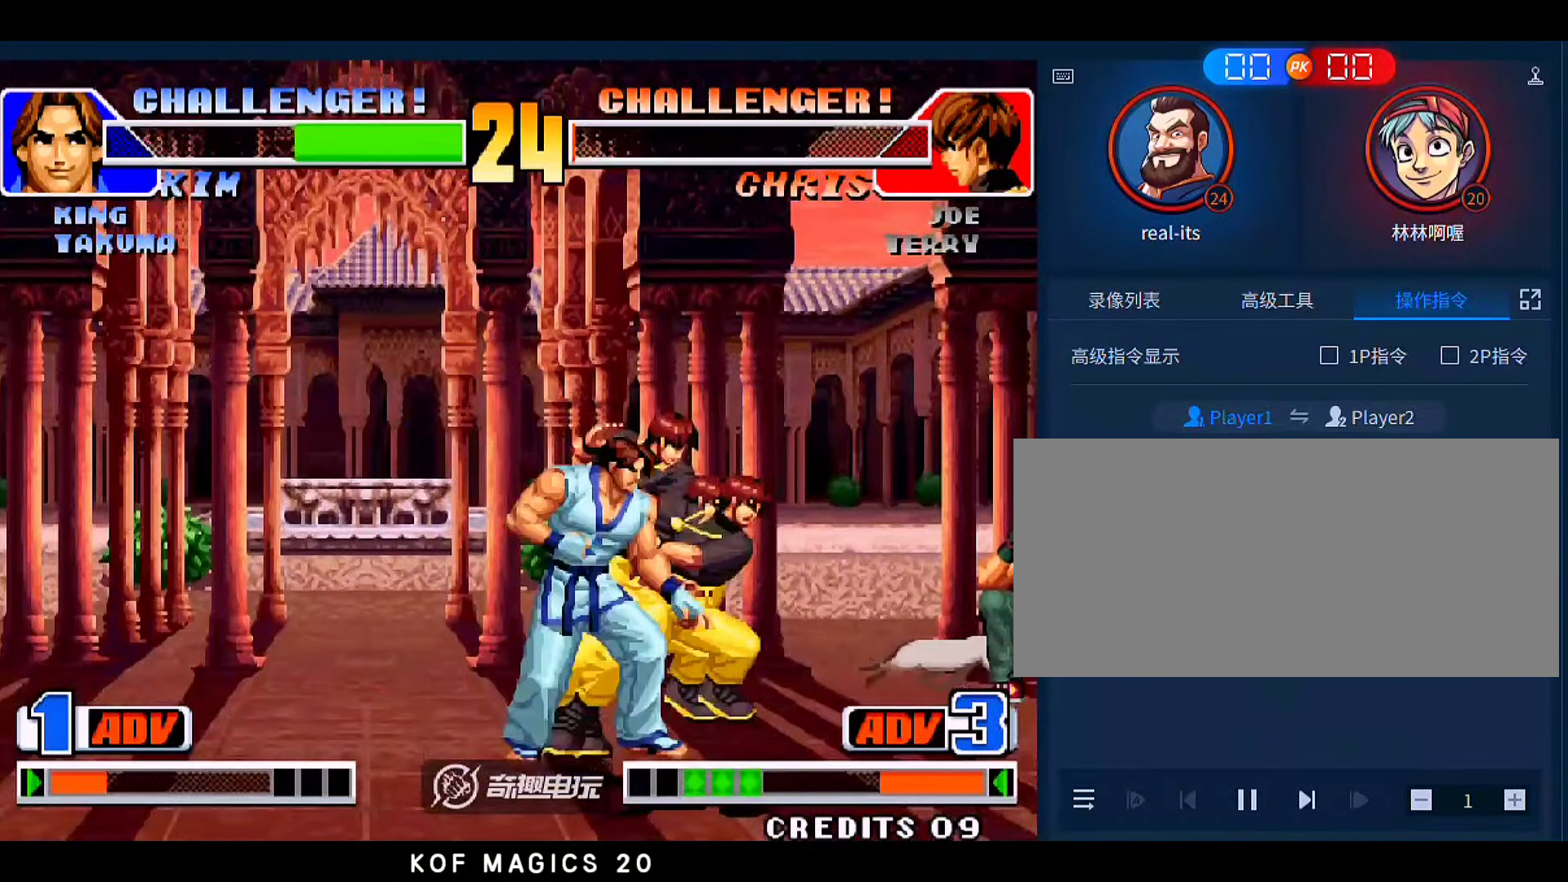
Gameplay with a controller (arcade stick); each line is a JSON object with the inputs held at the frame after it (dt_ms = milliseconds from this image to that frame). "events" lists button and stick changes between this image and that frame as [ms after this image, input, new state], when the widget could be followed in between. Not read: L3 R3.
{"dt_ms": 500, "buttons": [], "left_stick": "center", "events": [[50, "left_stick", "left"], [250, "A", "down"], [250, "left_stick", "center"], [350, "A", "up"]]}
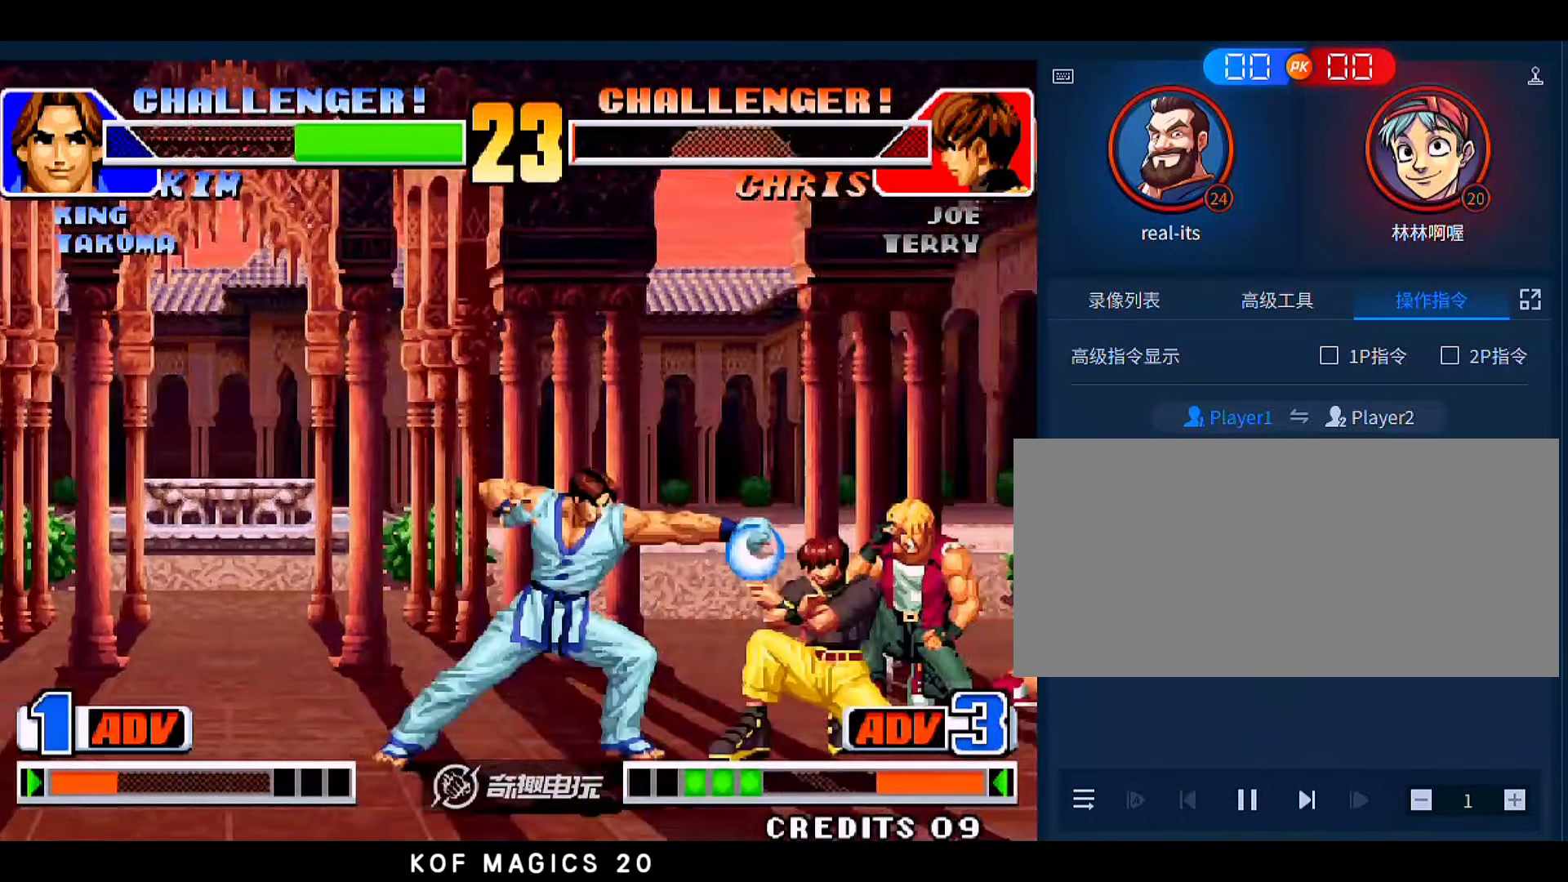
{"dt_ms": 500, "buttons": ["D"], "left_stick": "right", "events": [[50, "left_stick", "down-right"], [150, "left_stick", "up-right"], [283, "D", "down"], [350, "left_stick", "right"]]}
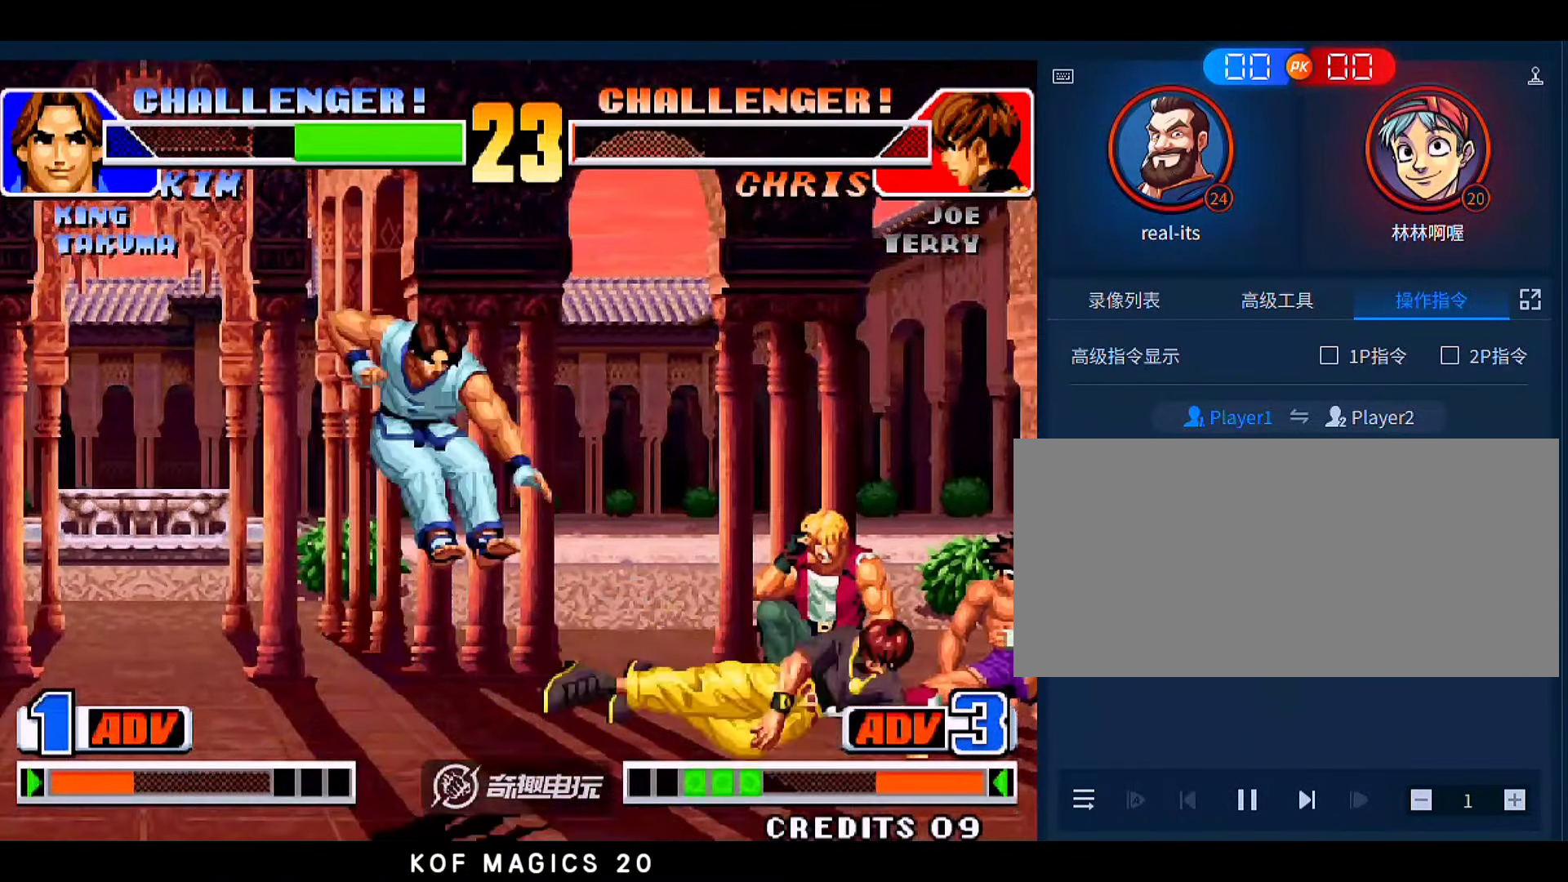
{"dt_ms": 500, "buttons": [], "left_stick": "center", "events": [[183, "D", "up"], [250, "left_stick", "center"]]}
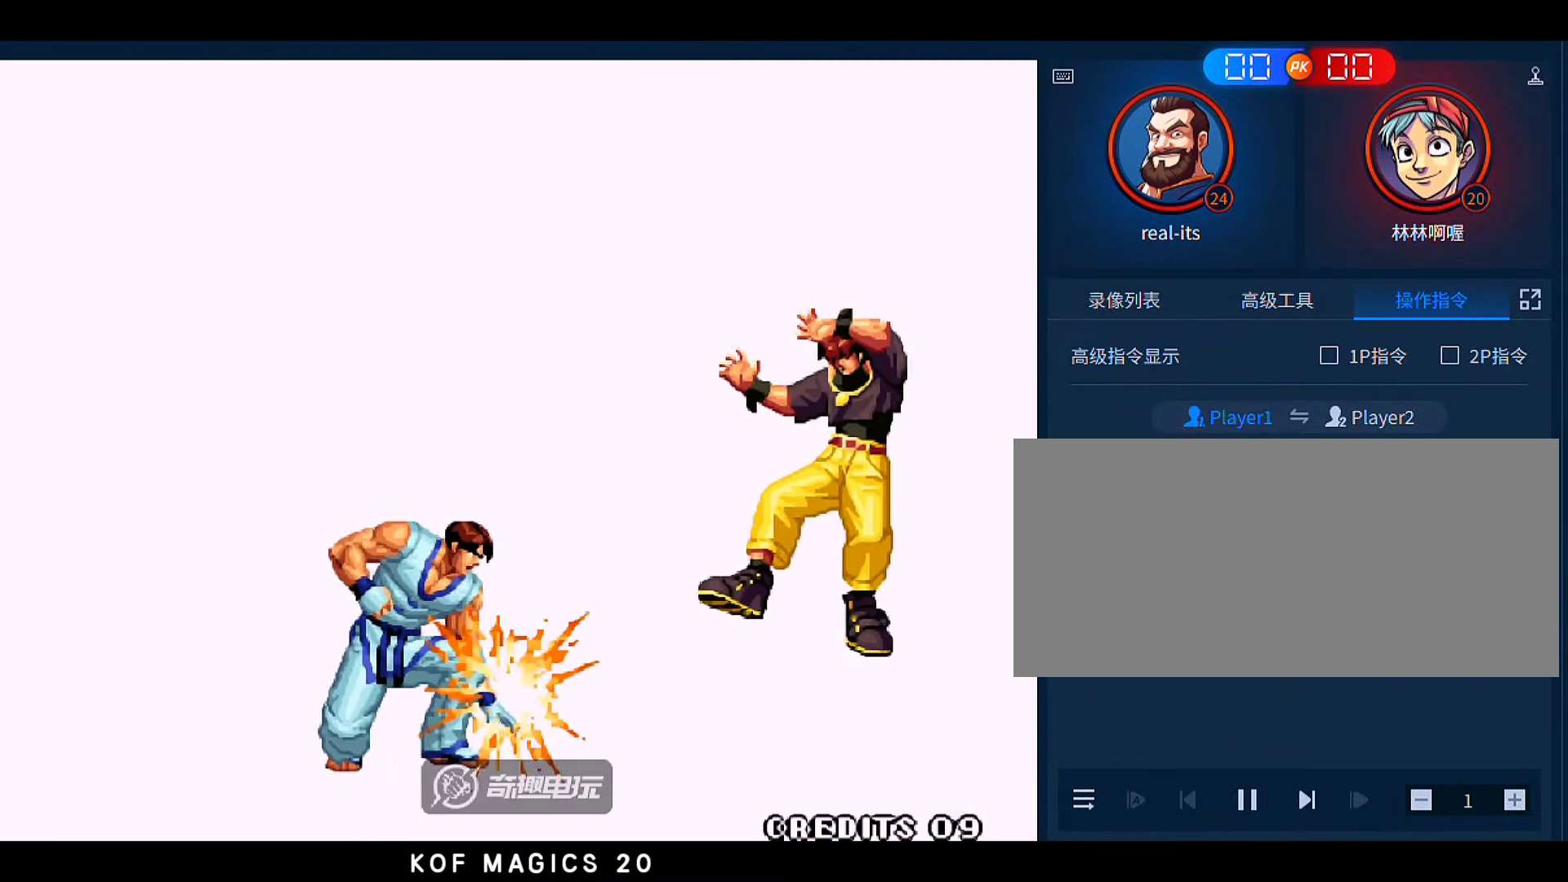
{"dt_ms": 500, "buttons": [], "left_stick": "center", "events": []}
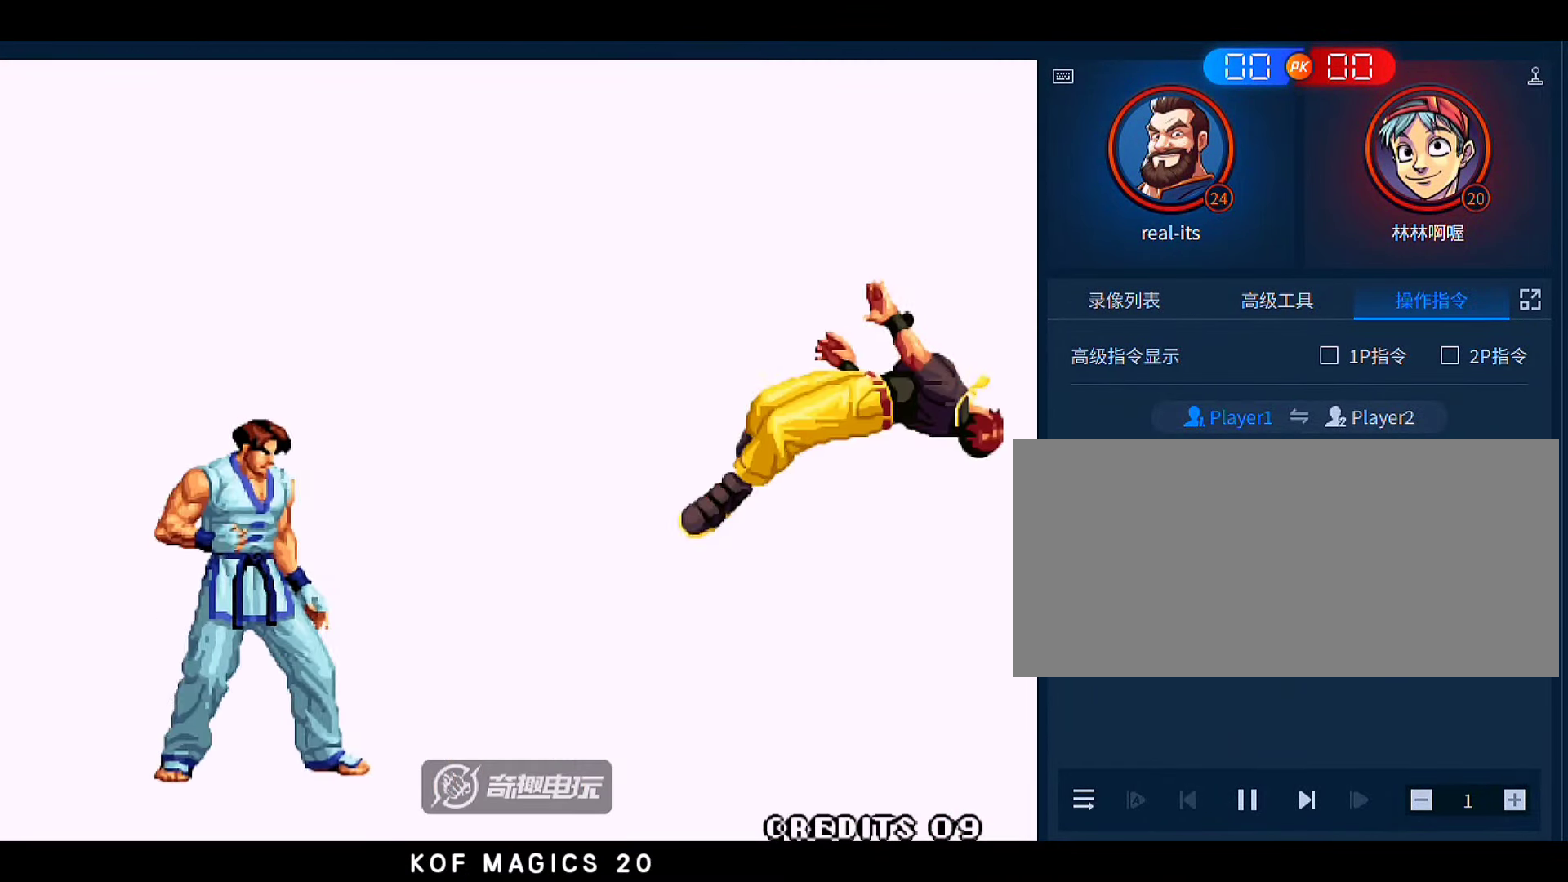
{"dt_ms": 500, "buttons": [], "left_stick": "center", "events": [[317, "A", "down"], [317, "B", "down"], [467, "A", "up"], [467, "B", "up"]]}
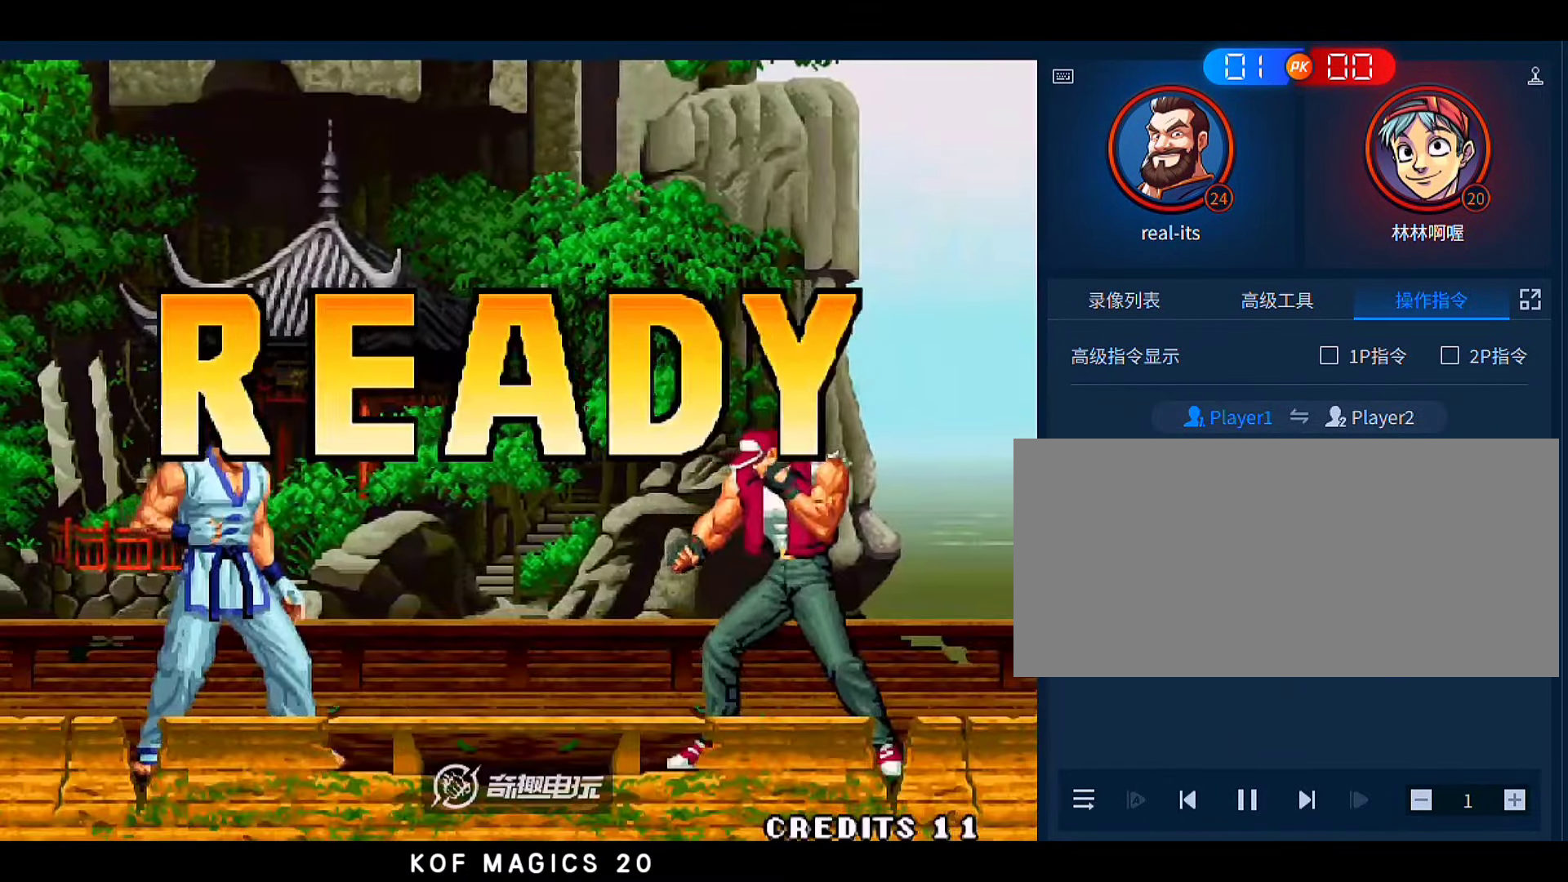
{"dt_ms": 500, "buttons": ["A", "B"], "left_stick": "center", "events": [[33, "A", "down"], [33, "B", "down"], [133, "A", "up"], [133, "B", "up"], [200, "A", "down"], [200, "B", "down"], [333, "A", "up"], [367, "B", "up"], [433, "A", "down"], [433, "B", "down"]]}
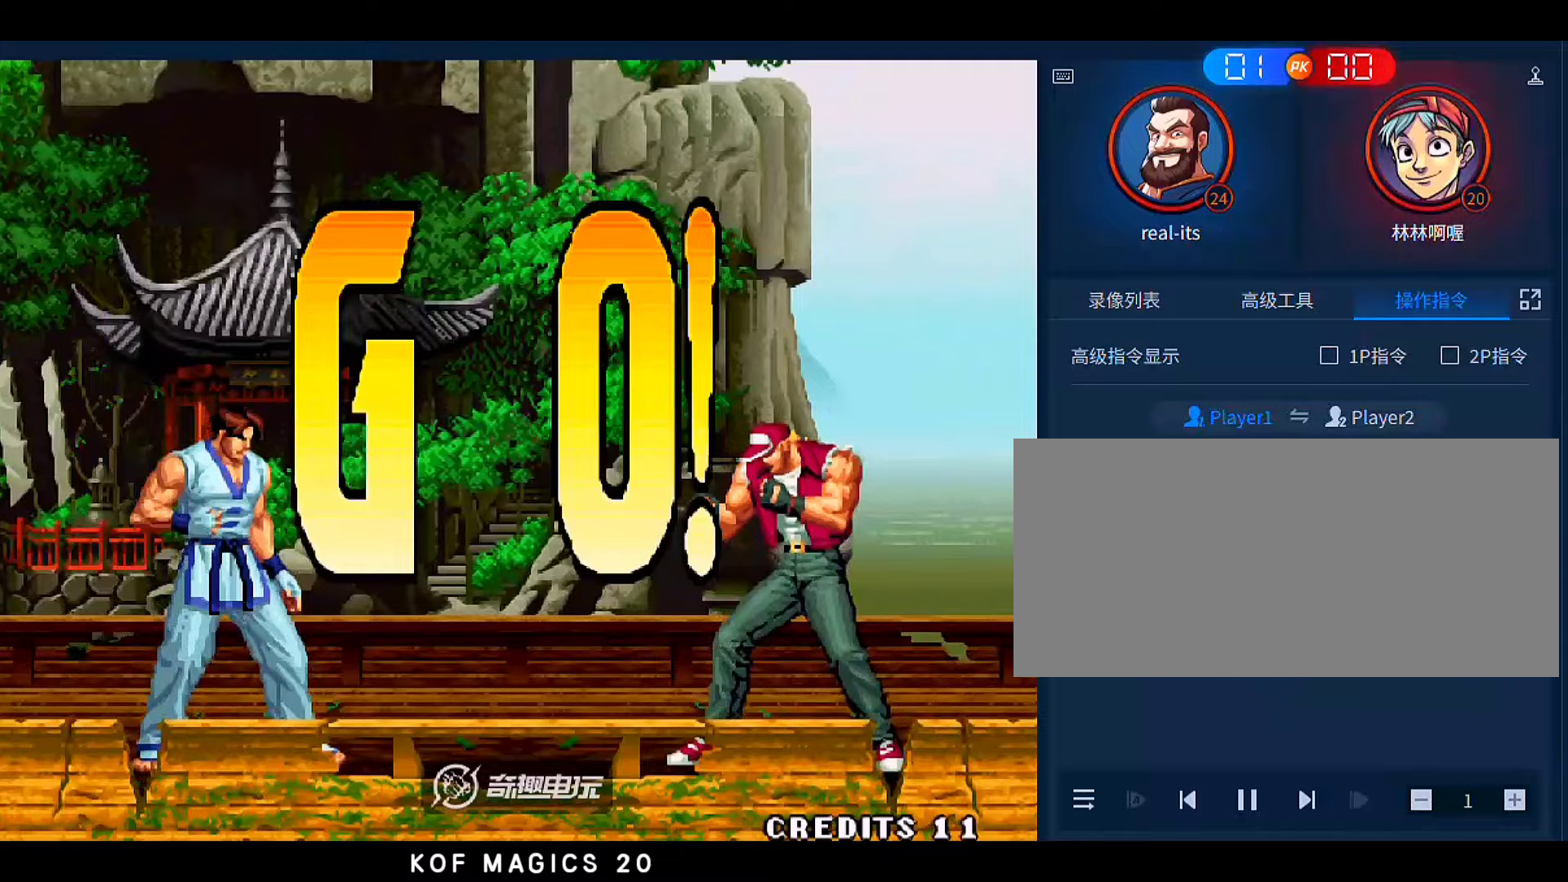
{"dt_ms": 500, "buttons": [], "left_stick": "center", "events": [[67, "A", "up"], [67, "B", "up"], [167, "A", "down"], [167, "B", "down"], [267, "A", "up"], [267, "B", "up"], [333, "A", "down"], [333, "B", "down"], [433, "A", "up"], [433, "B", "up"]]}
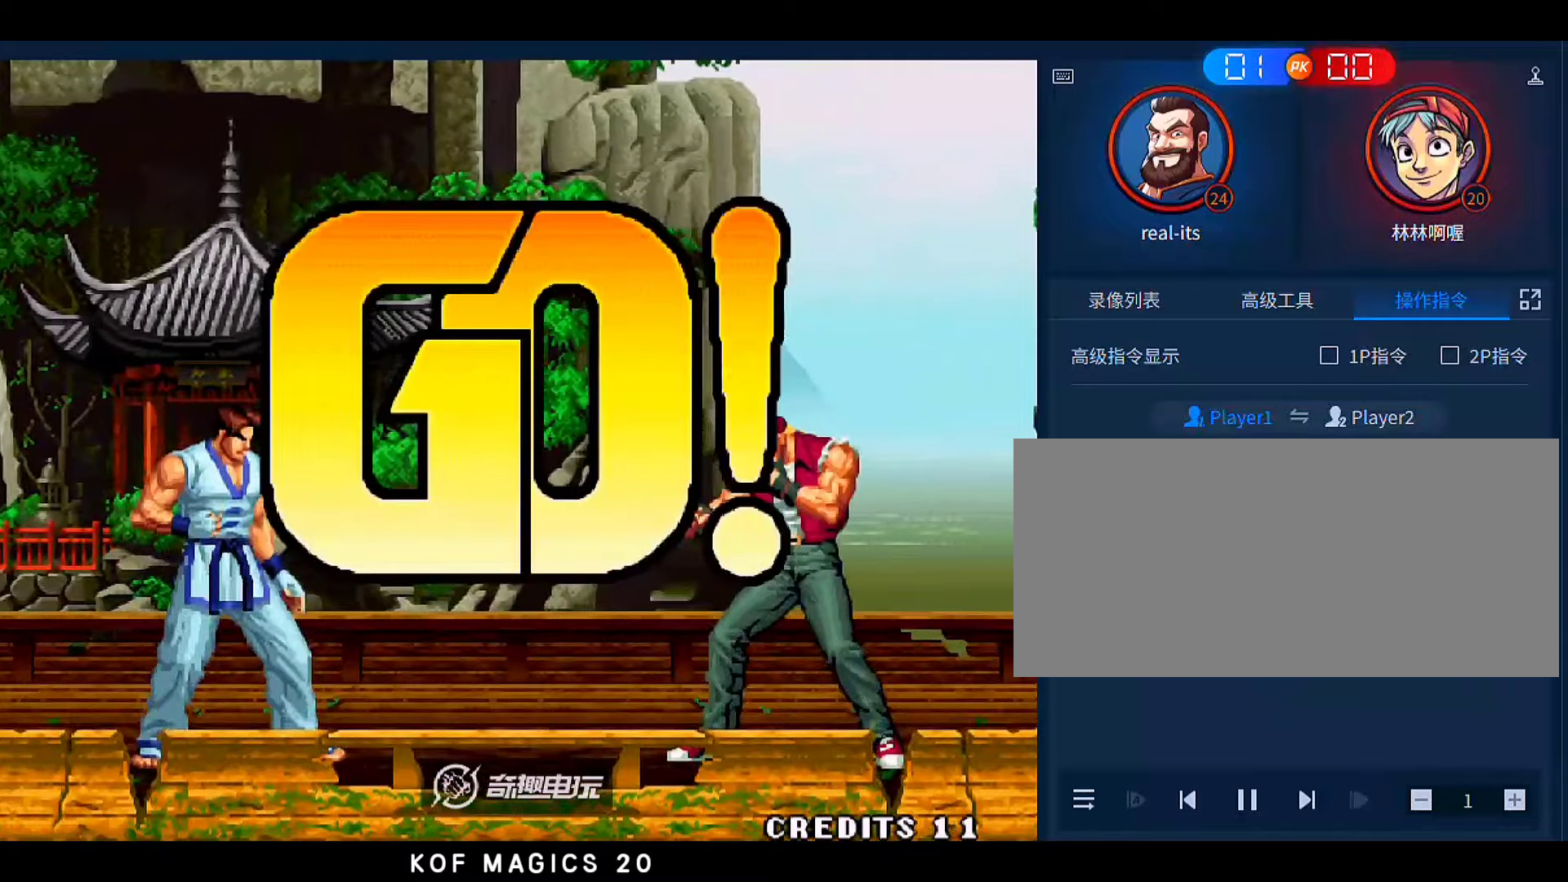
{"dt_ms": 500, "buttons": [], "left_stick": "left", "events": [[200, "left_stick", "left"]]}
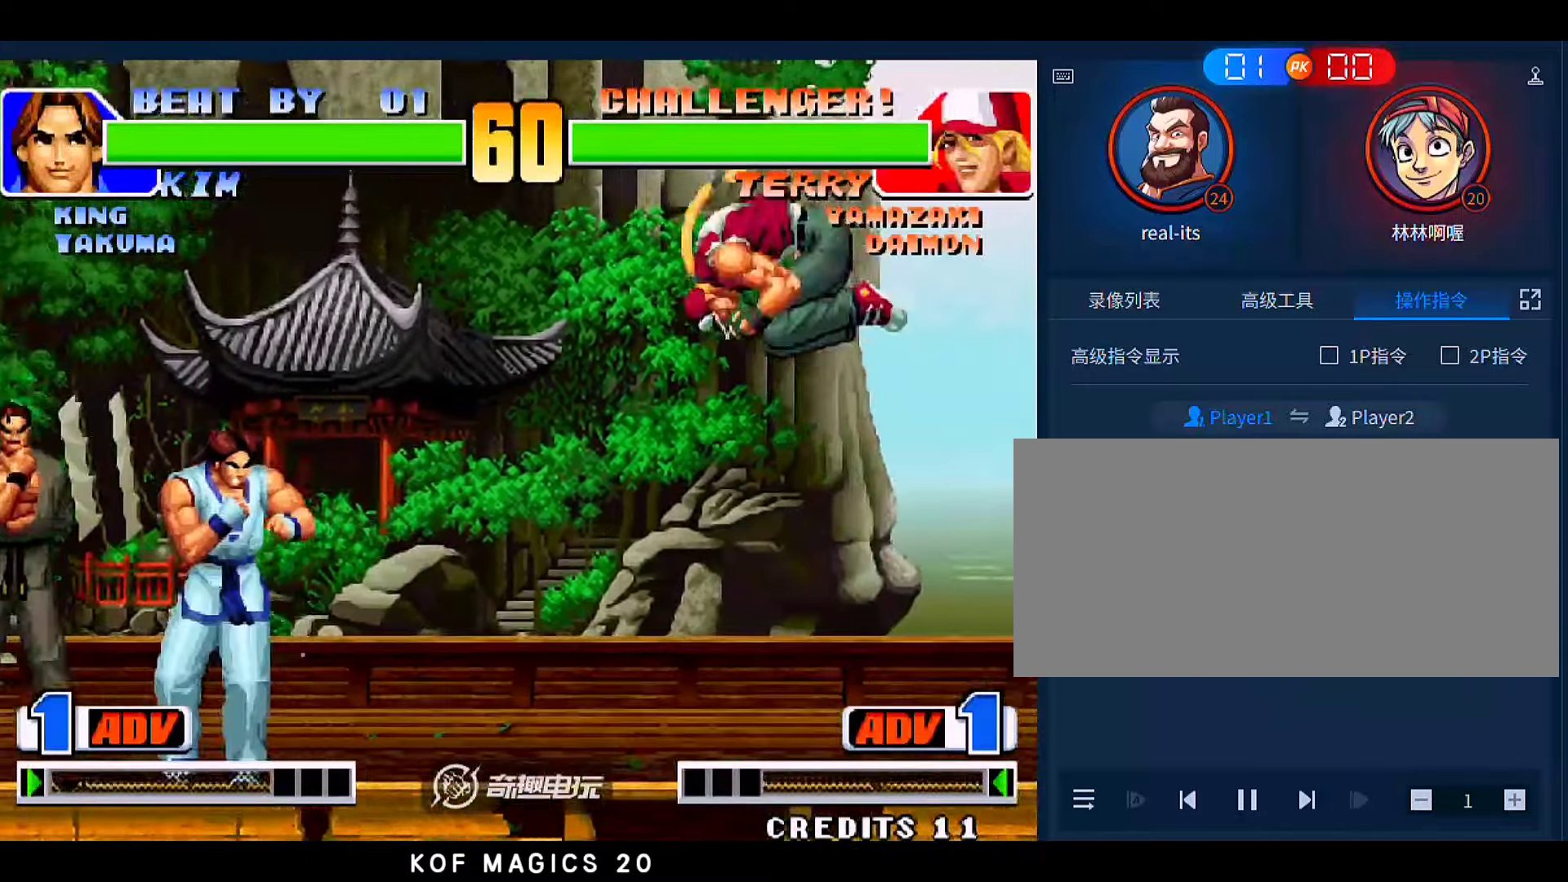
{"dt_ms": 500, "buttons": [], "left_stick": "down-left", "events": [[133, "left_stick", "down-left"], [167, "D", "down"], [333, "D", "up"]]}
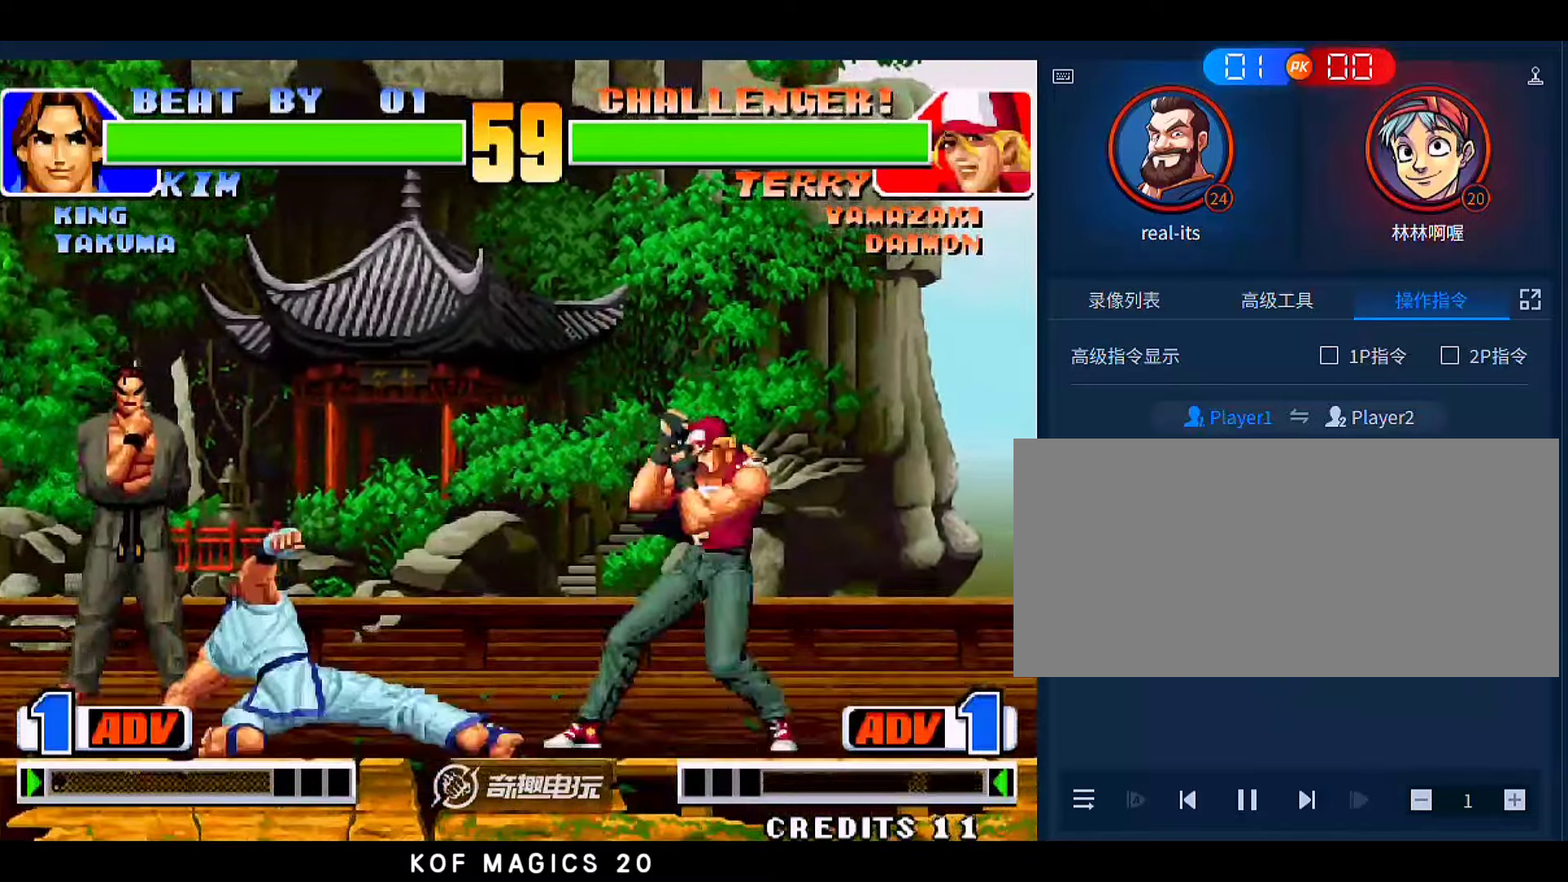
{"dt_ms": 1000, "buttons": [], "left_stick": "center"}
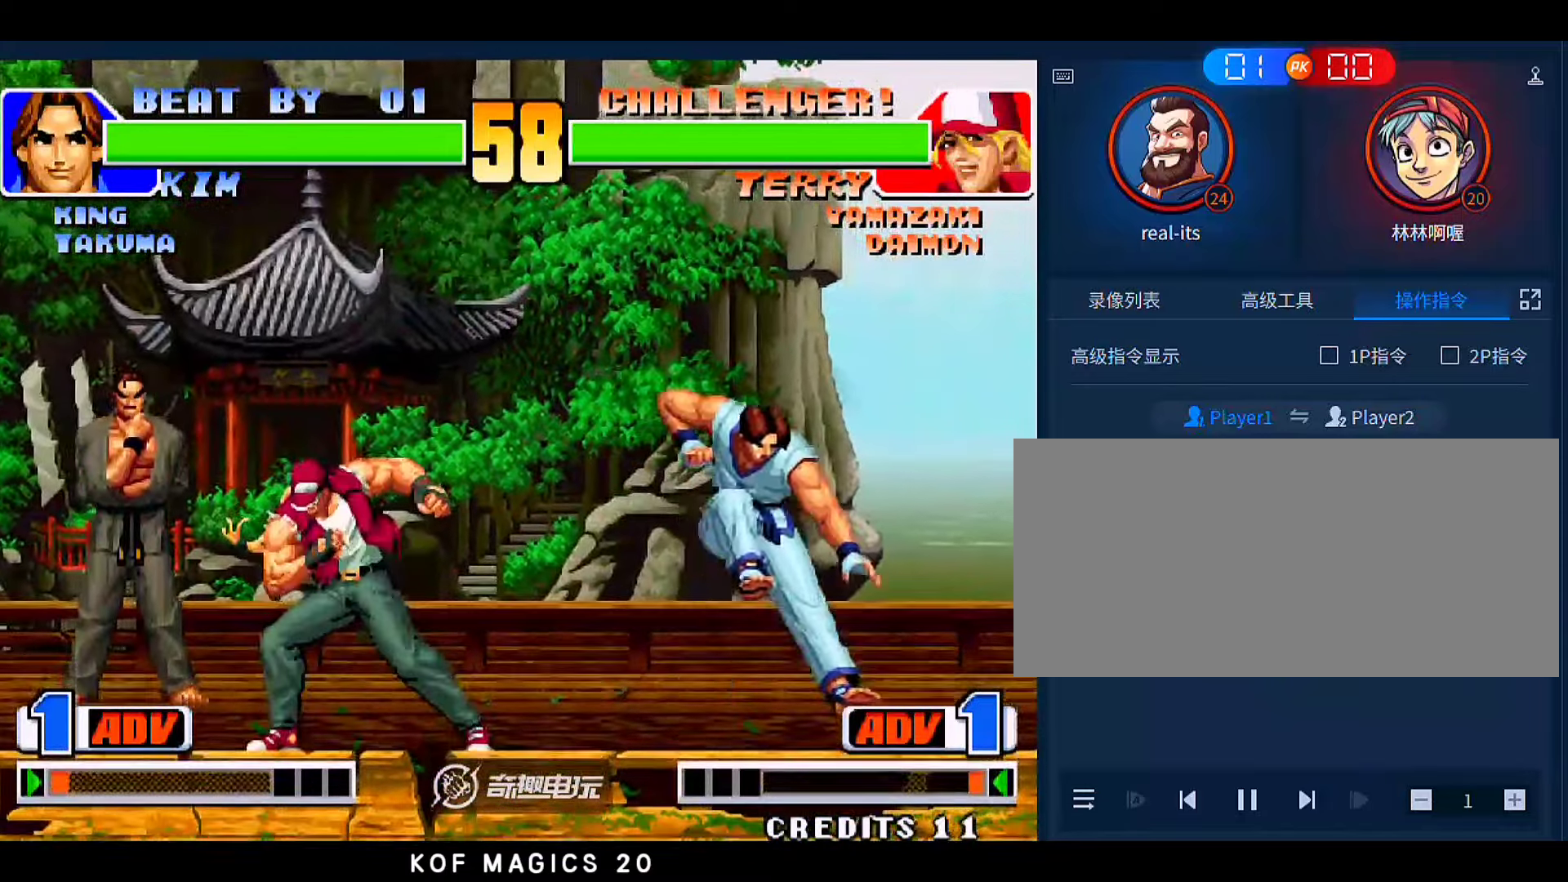
{"dt_ms": 500, "buttons": [], "left_stick": "left"}
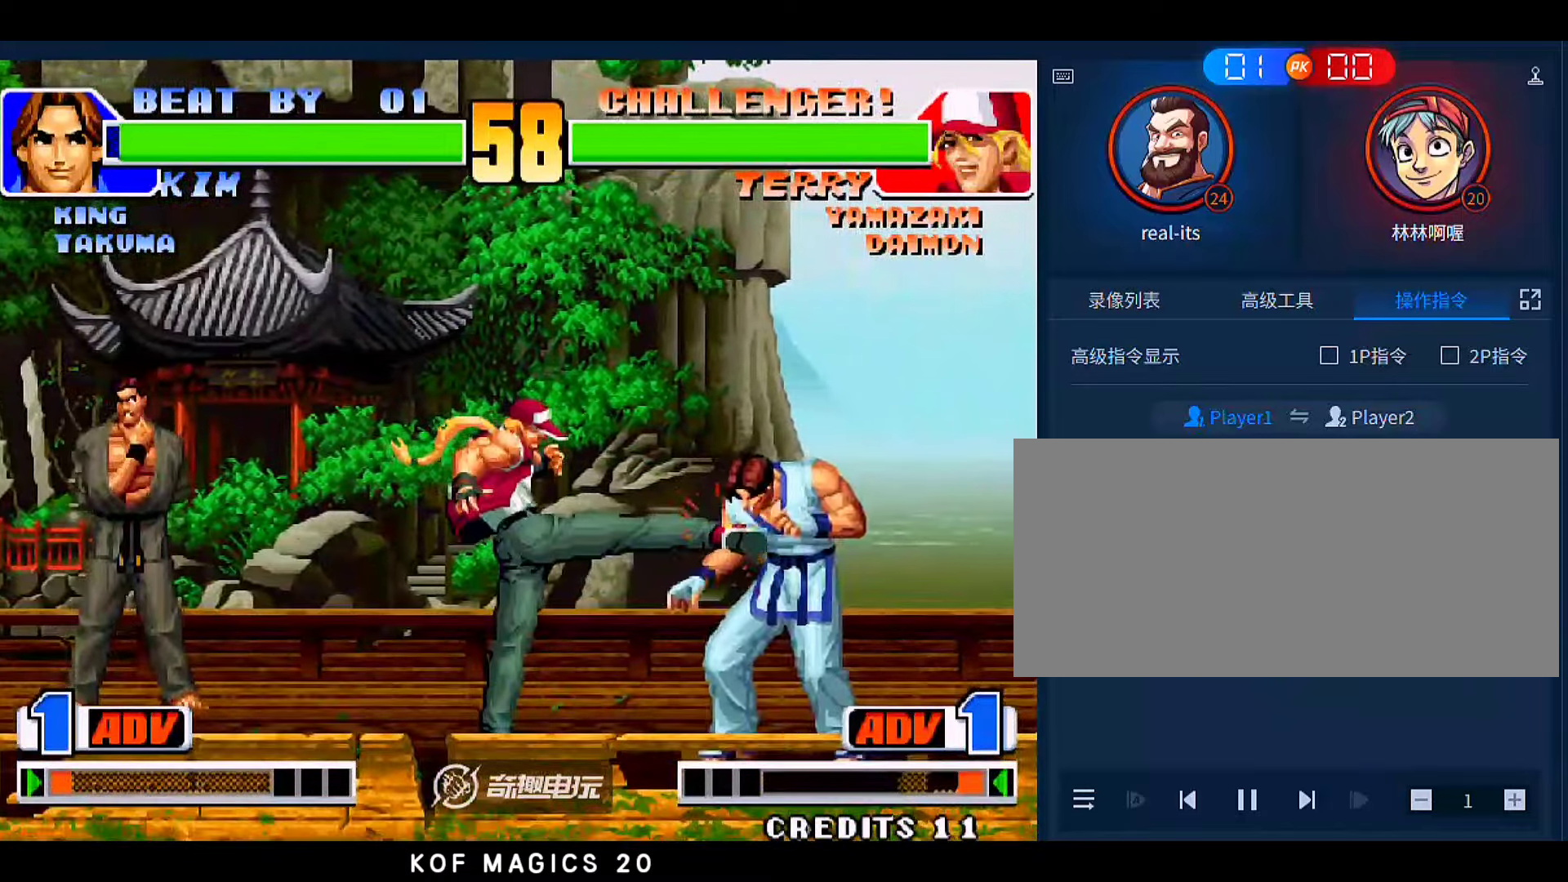
{"dt_ms": 500, "buttons": ["A"], "left_stick": "left", "events": [[133, "left_stick", "up-left"], [367, "left_stick", "left"], [467, "A", "down"]]}
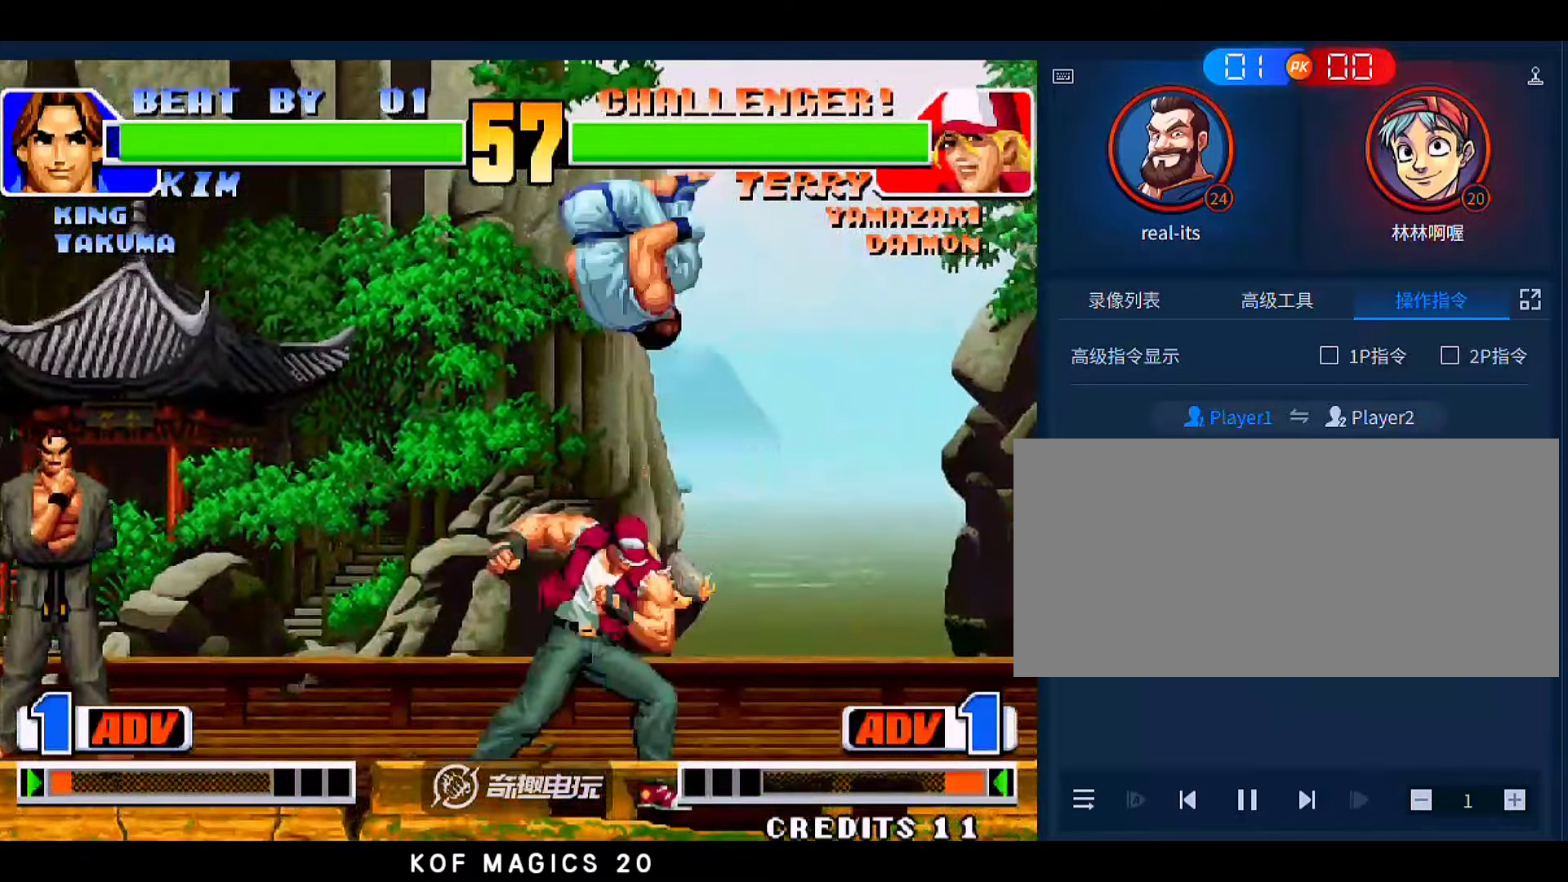
{"dt_ms": 500, "buttons": [], "left_stick": "down-left", "events": [[33, "A", "up"], [133, "left_stick", "down-left"]]}
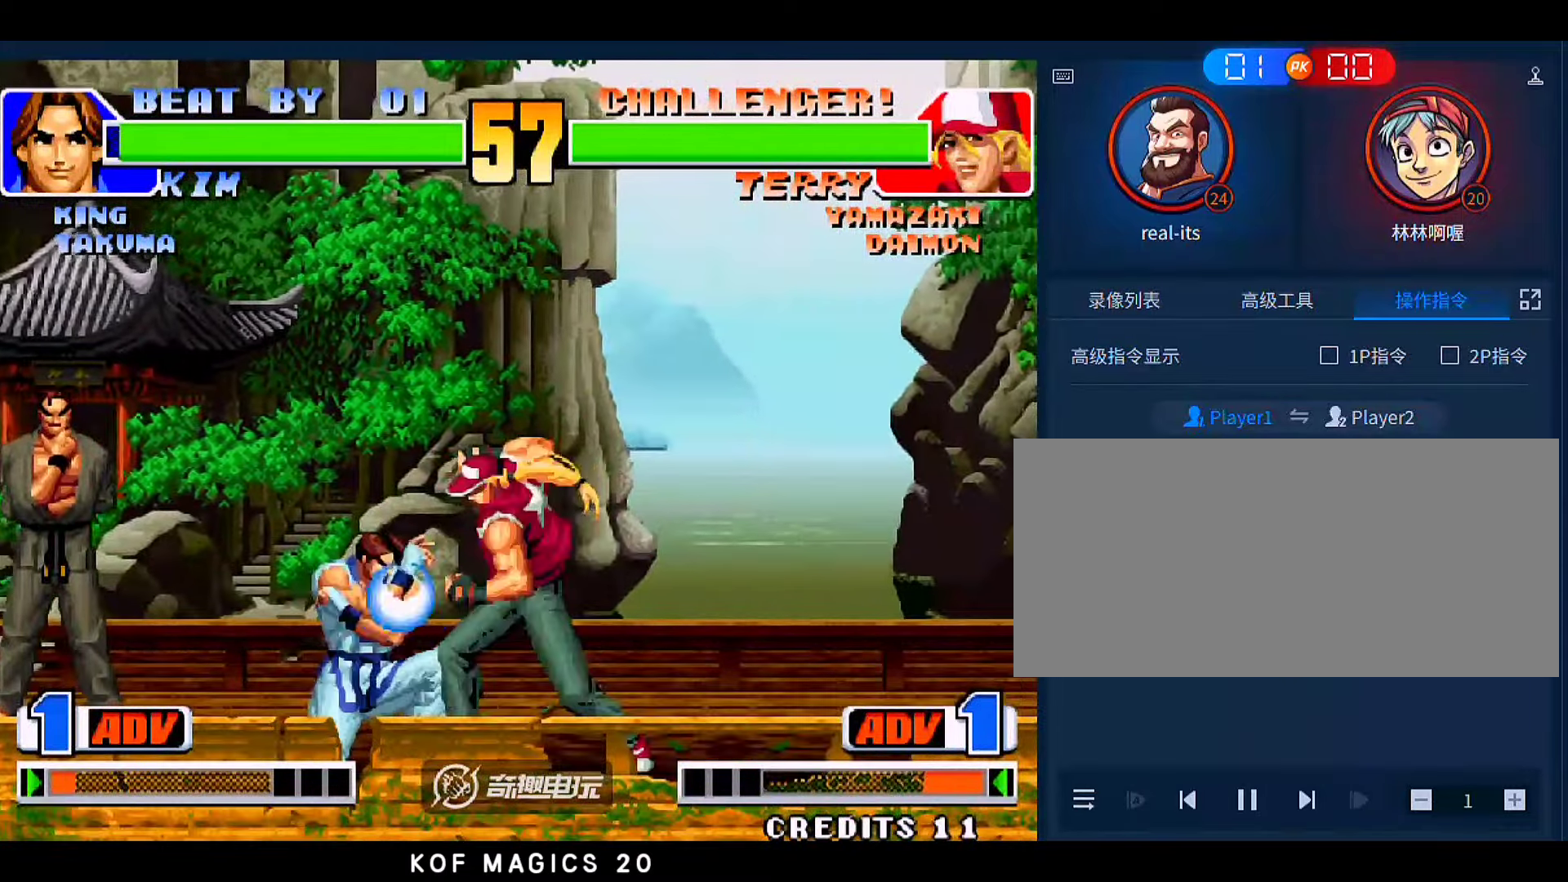
{"dt_ms": 500, "buttons": [], "left_stick": "down-left", "events": [[100, "C", "down"], [133, "left_stick", "right"], [200, "C", "up"], [333, "left_stick", "down-left"]]}
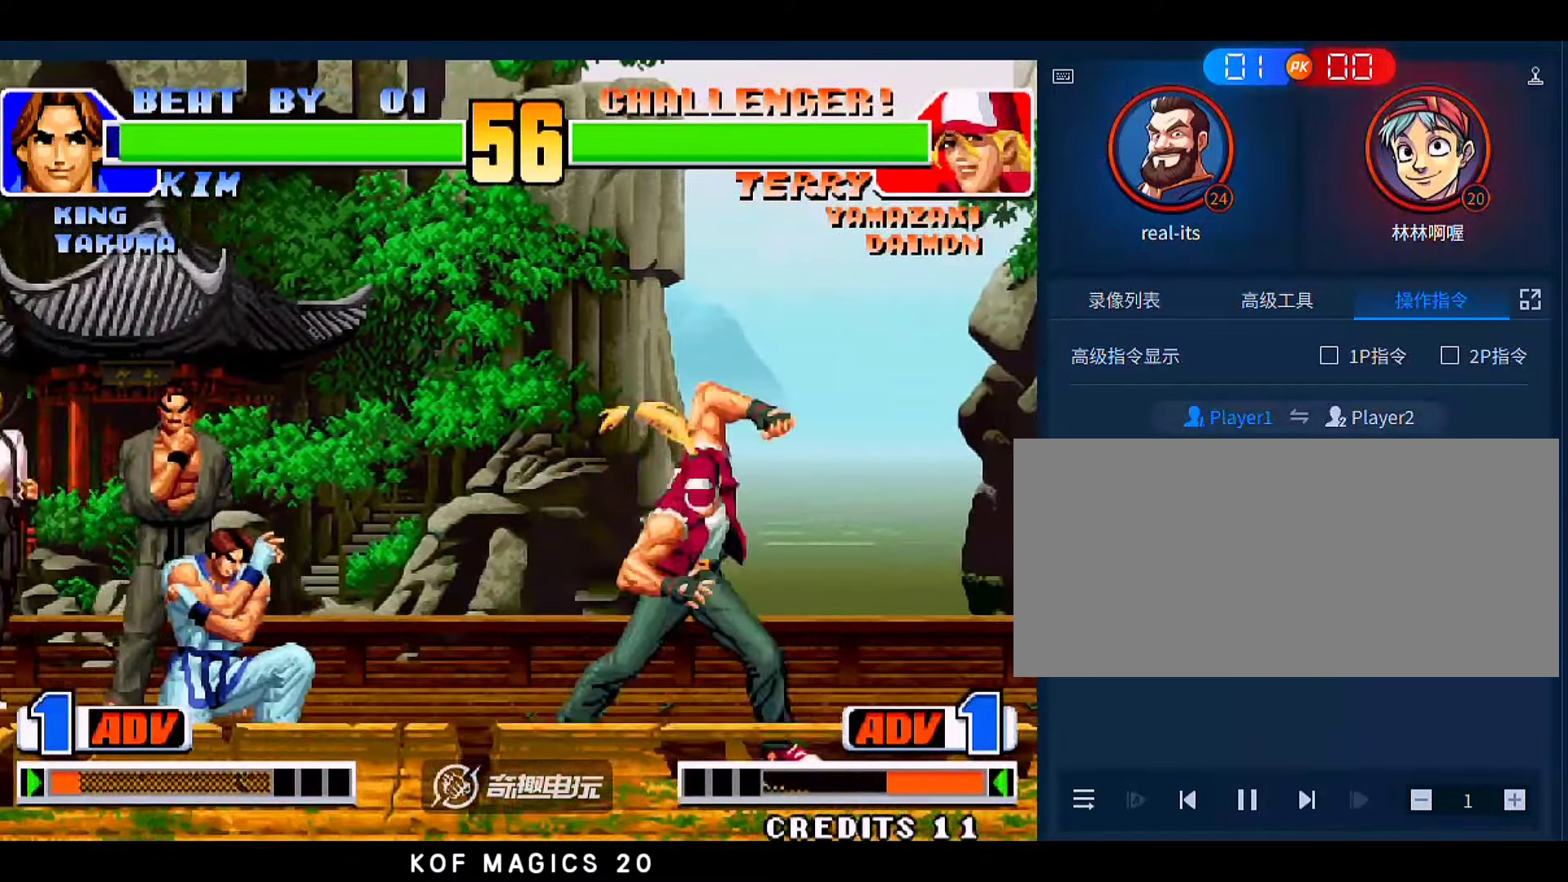
{"dt_ms": 500, "buttons": [], "left_stick": "down-left", "events": []}
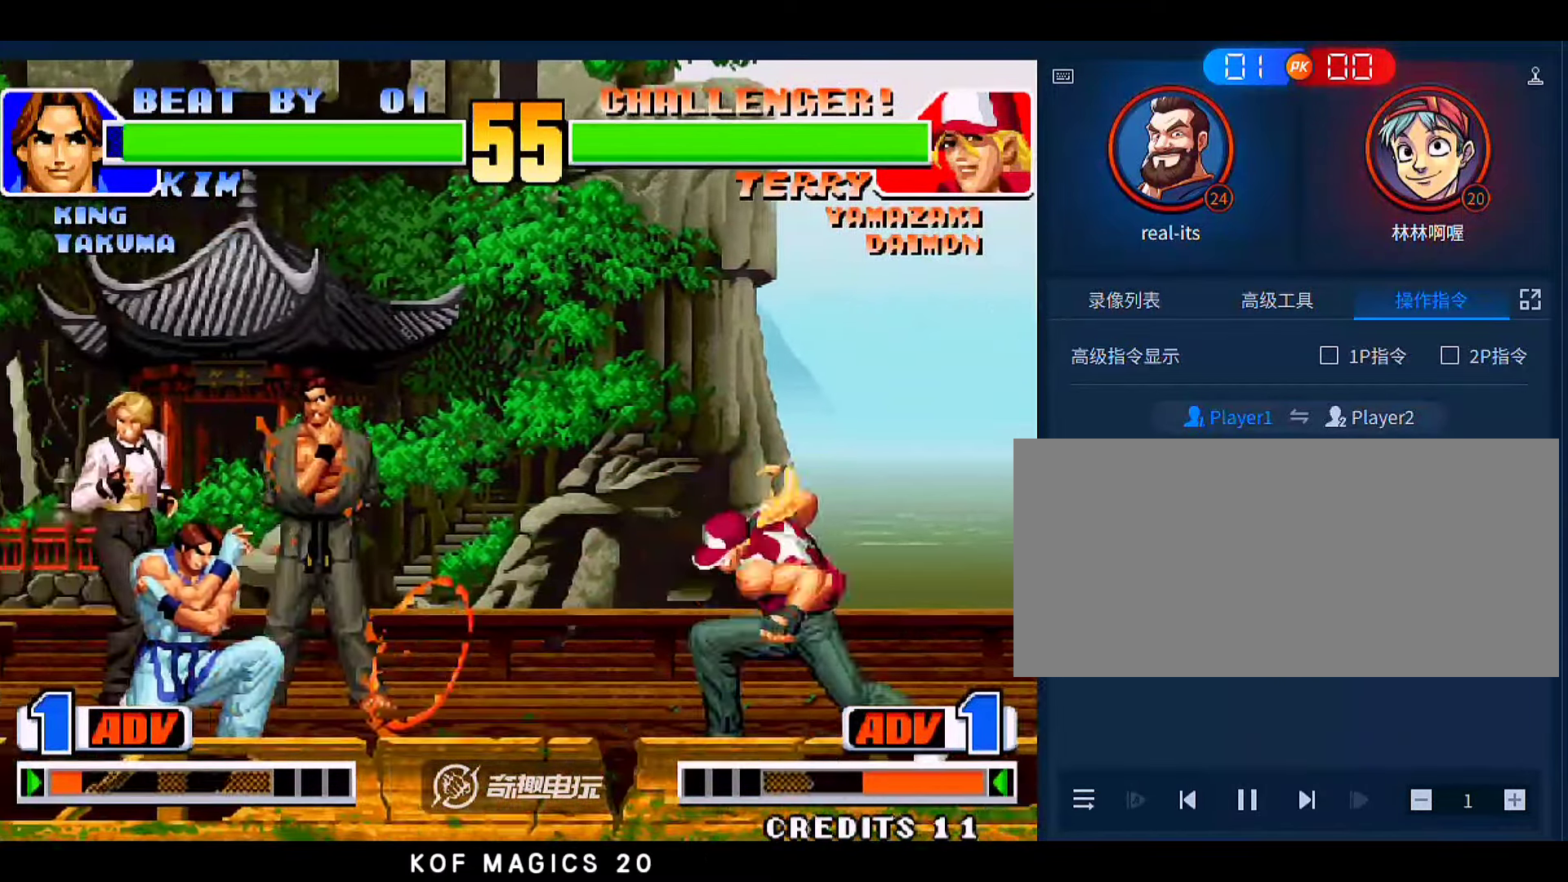
{"dt_ms": 500, "buttons": [], "left_stick": "down-right", "events": [[100, "left_stick", "center"], [167, "left_stick", "up"], [333, "left_stick", "center"], [433, "left_stick", "down-right"]]}
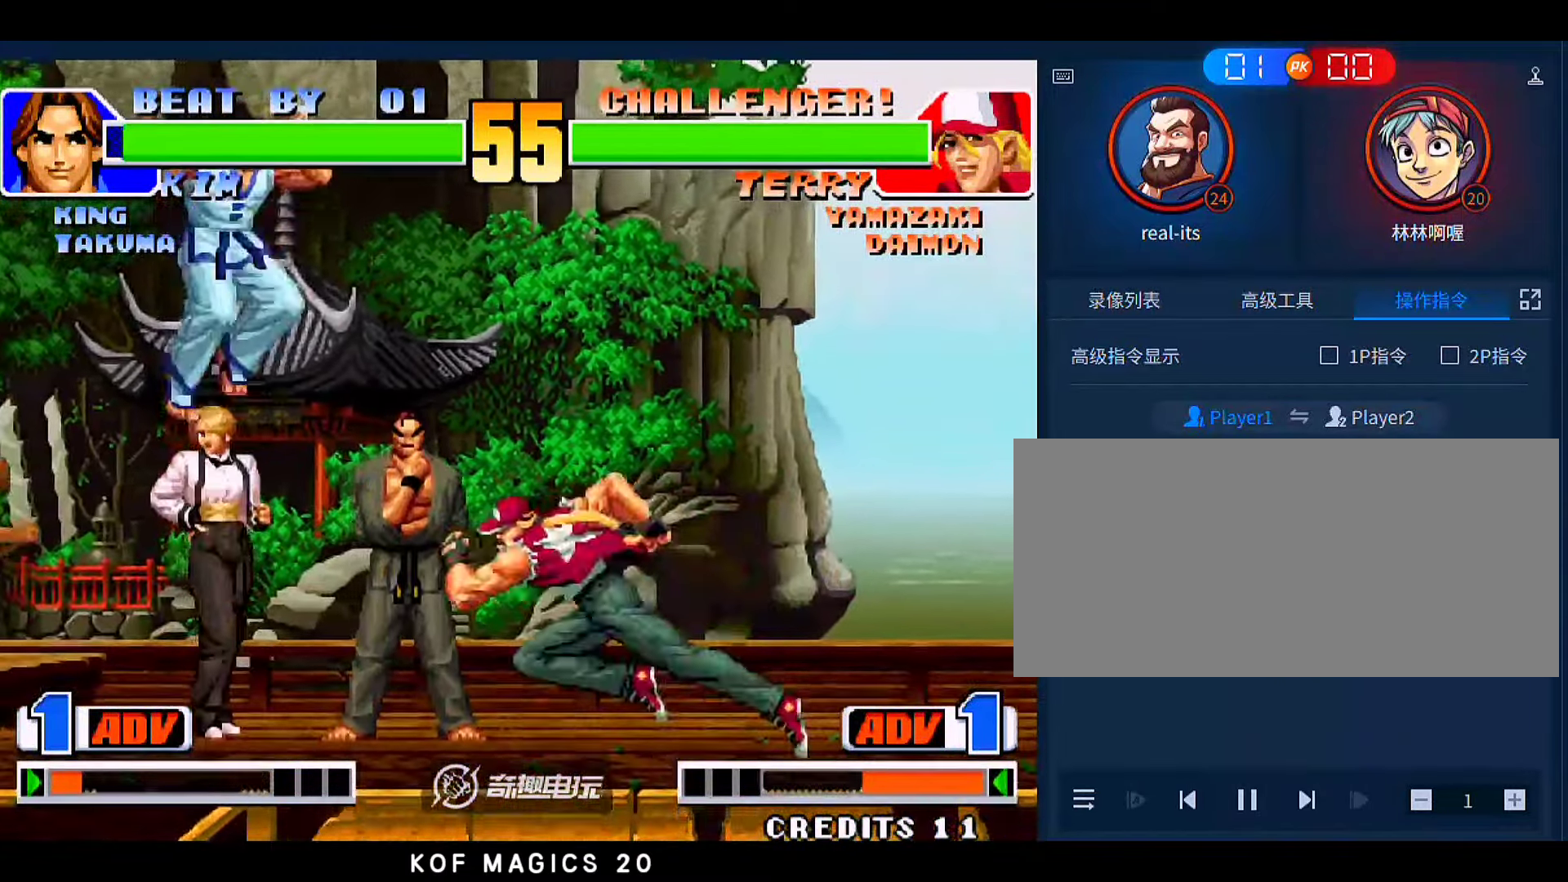
{"dt_ms": 500, "buttons": [], "left_stick": "down-right", "events": [[67, "D", "down"], [133, "D", "up"]]}
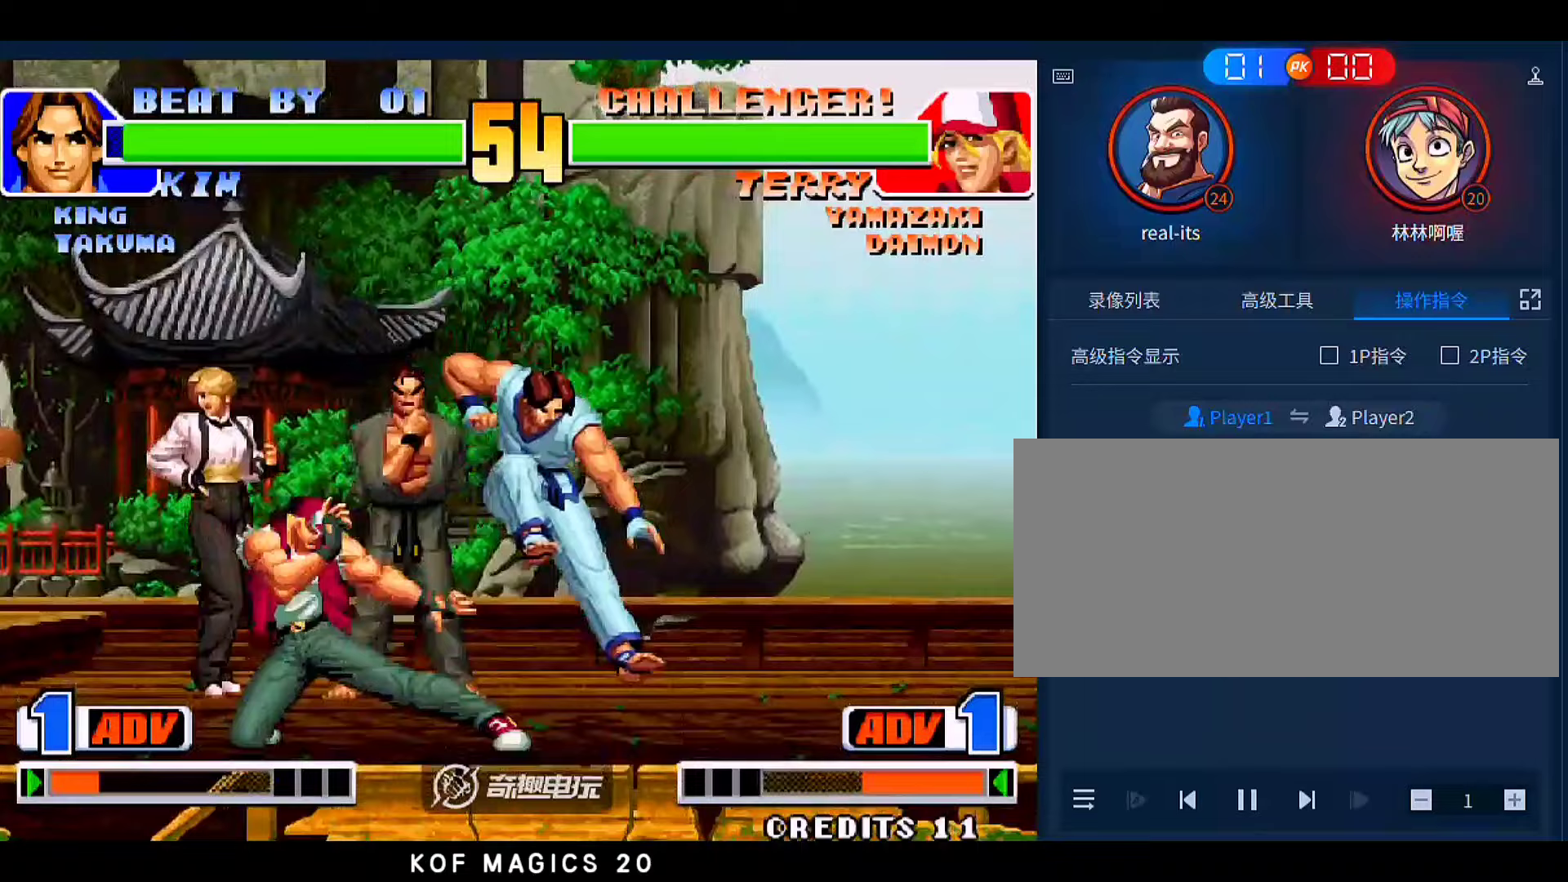
{"dt_ms": 500, "buttons": [], "left_stick": "up-right", "events": [[233, "B", "down"], [267, "left_stick", "up-right"], [467, "B", "up"]]}
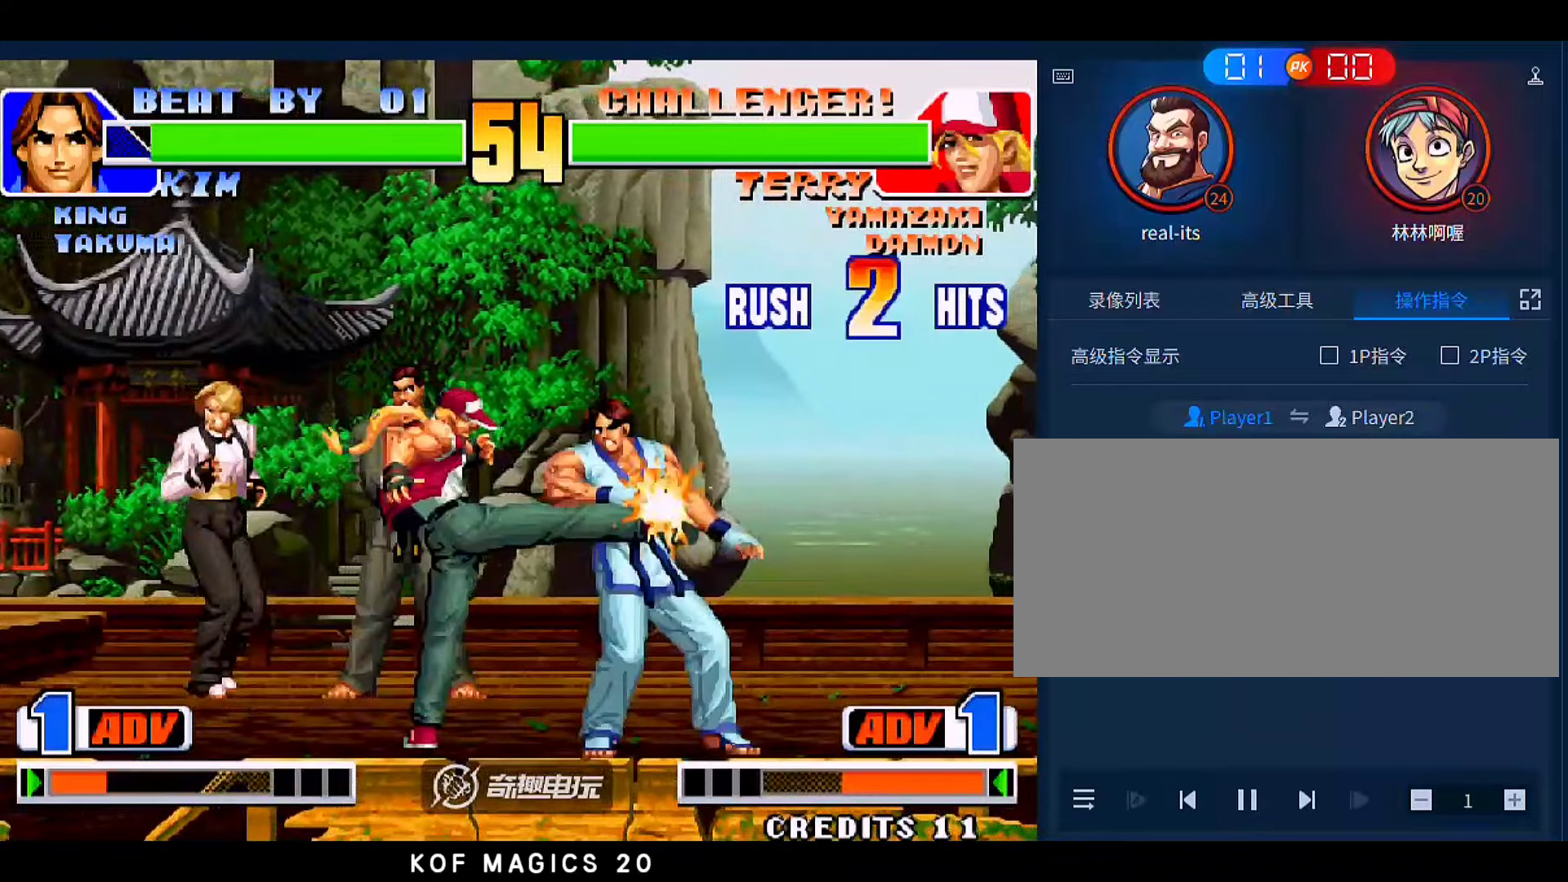
{"dt_ms": 500, "buttons": [], "left_stick": "down", "events": [[467, "left_stick", "down"]]}
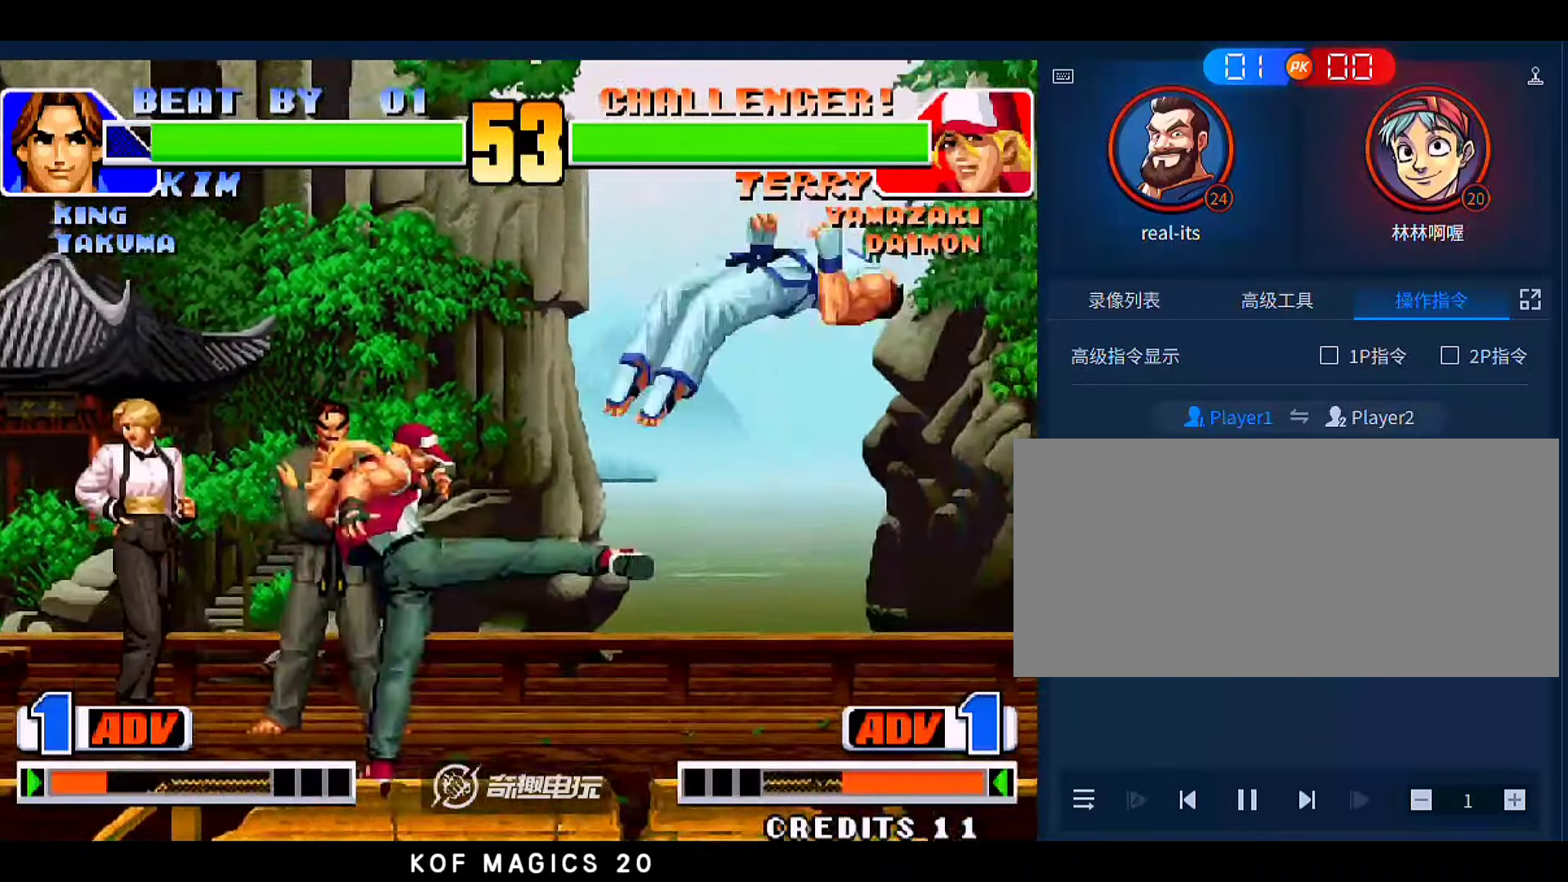
{"dt_ms": 500, "buttons": [], "left_stick": "center", "events": [[100, "D", "down"], [133, "left_stick", "down-left"], [167, "D", "up"], [467, "left_stick", "center"]]}
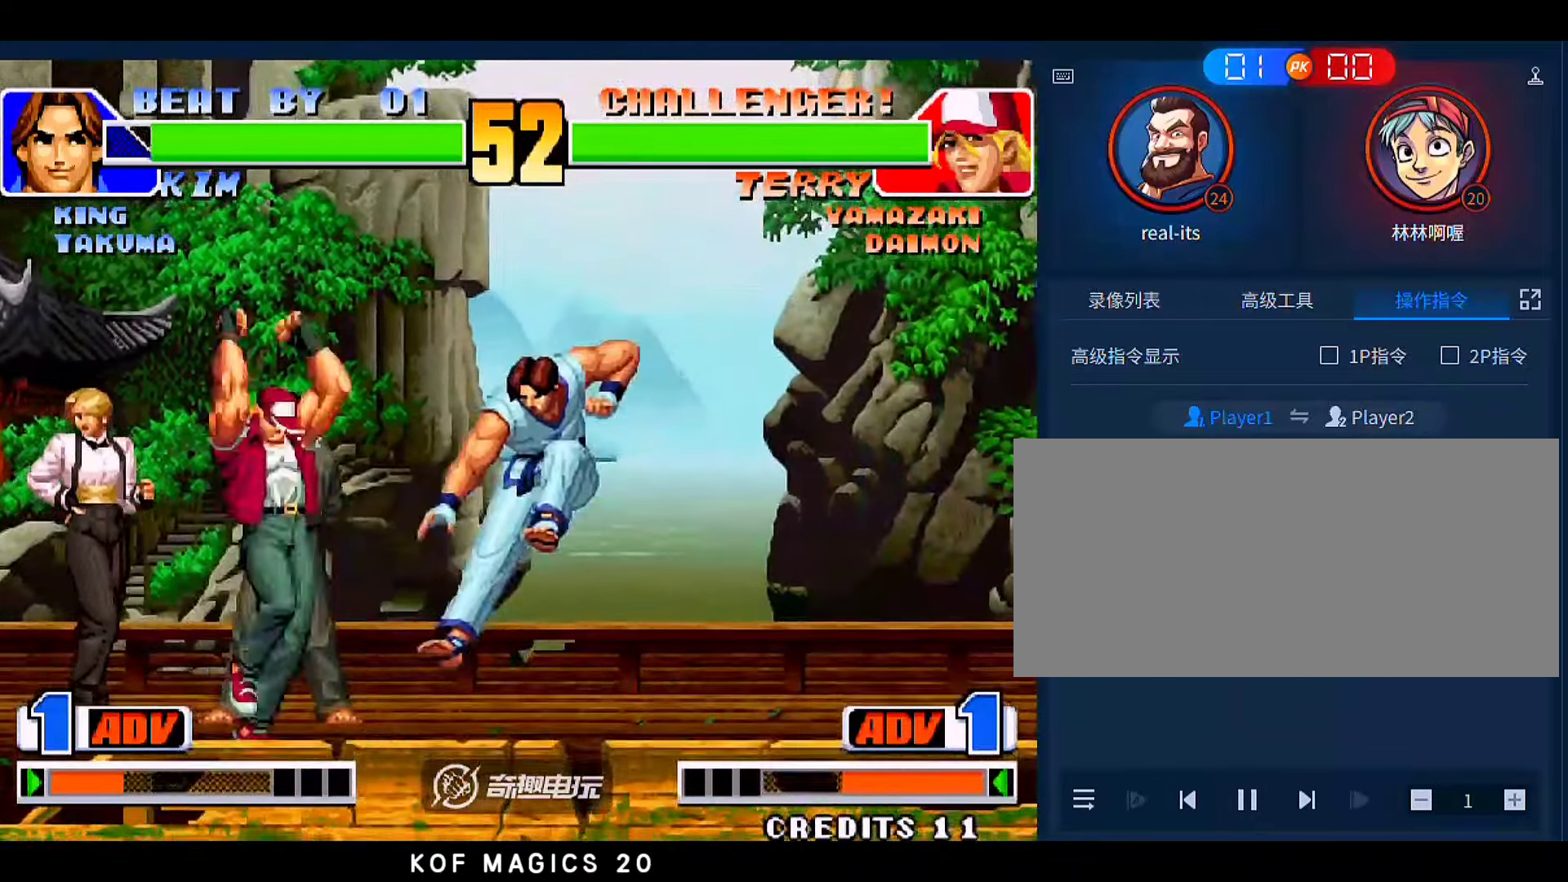
{"dt_ms": 500, "buttons": ["B"], "left_stick": "down-right"}
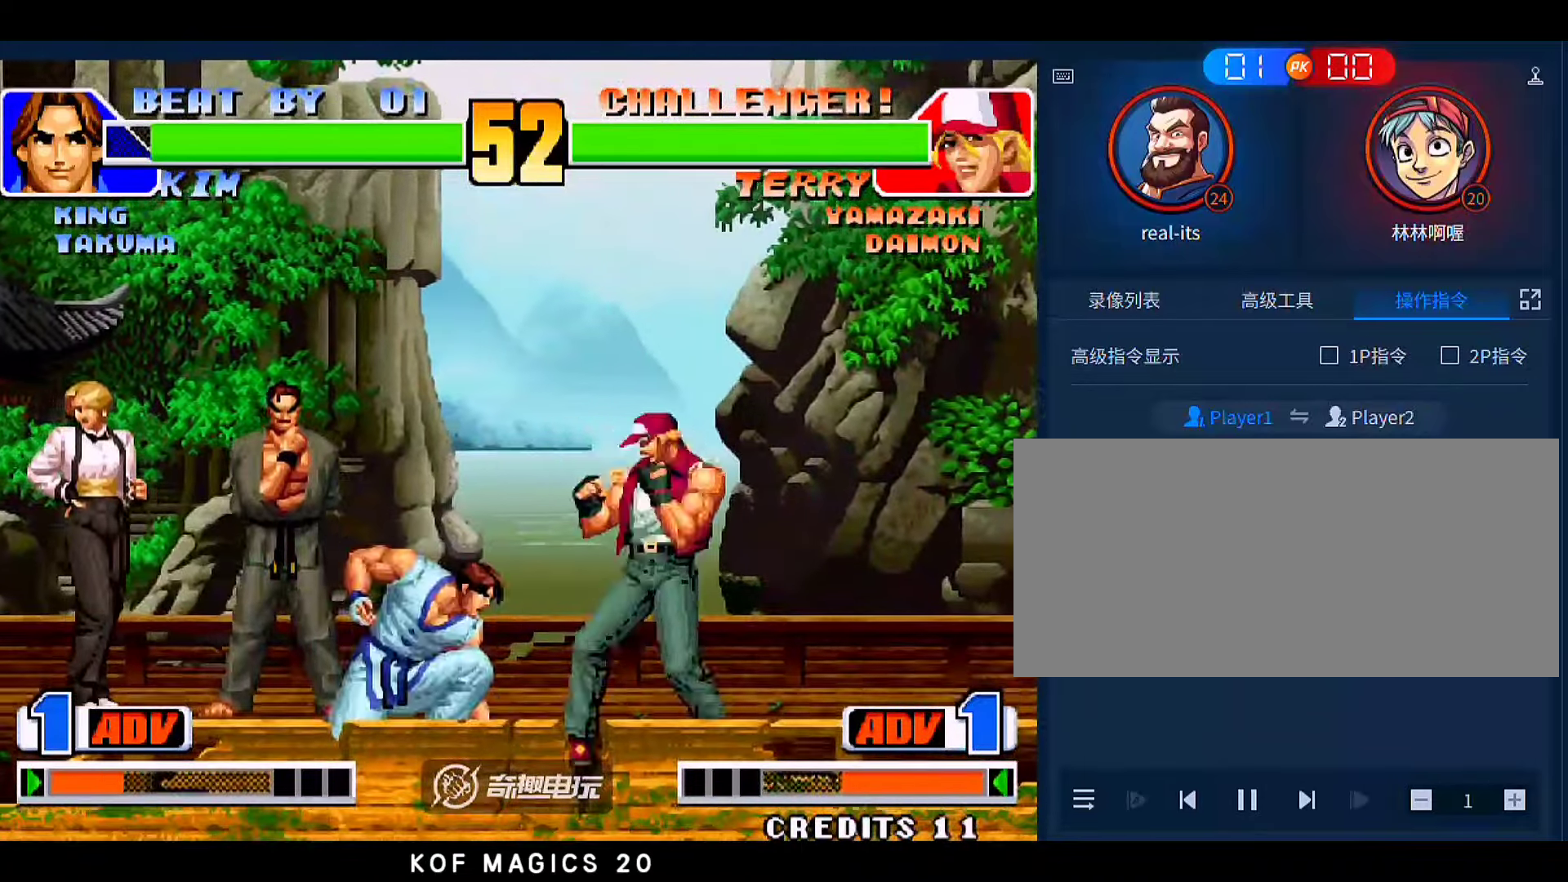
{"dt_ms": 500, "buttons": ["C"], "left_stick": "up-right", "events": [[33, "B", "up"], [233, "A", "down"], [333, "A", "up"], [433, "C", "down"], [433, "left_stick", "up-right"]]}
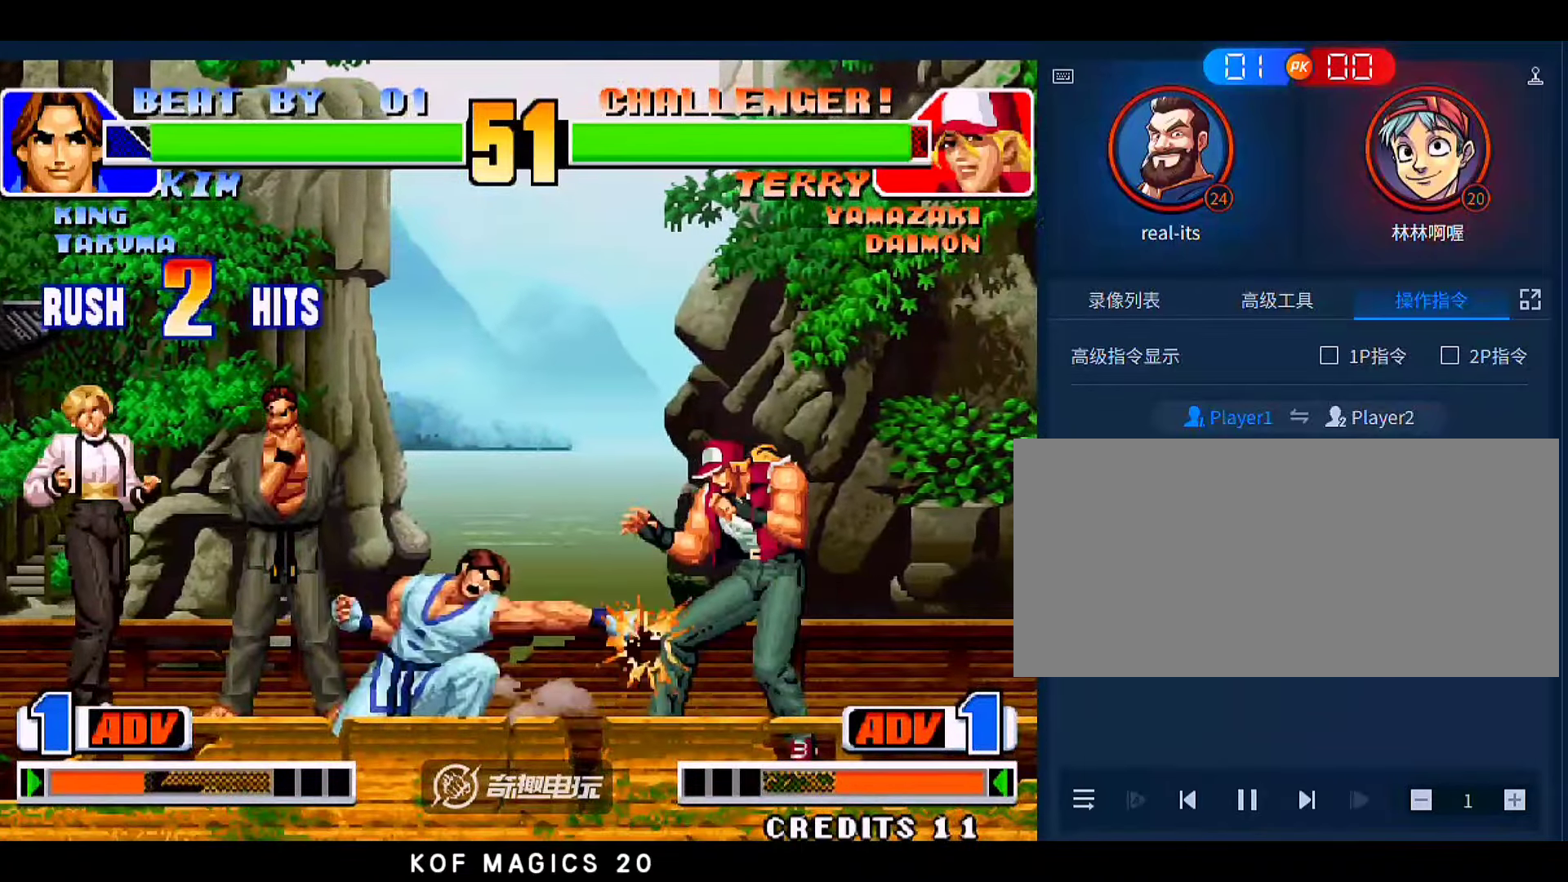
{"dt_ms": 500, "buttons": [], "left_stick": "up-right", "events": [[133, "C", "up"]]}
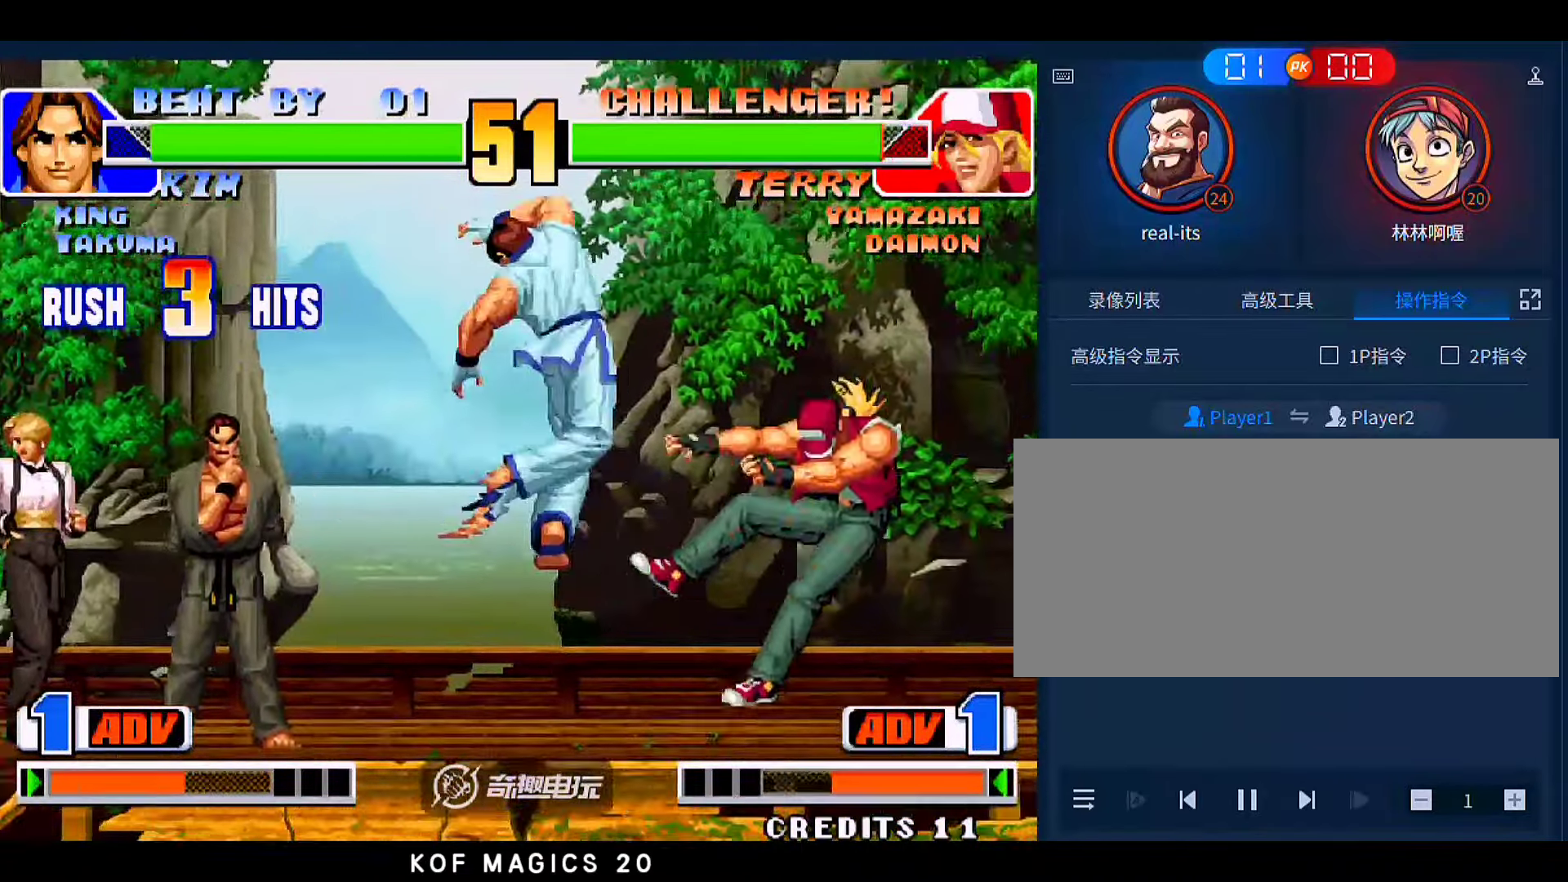
{"dt_ms": 500, "buttons": [], "left_stick": "left", "events": [[67, "left_stick", "left"]]}
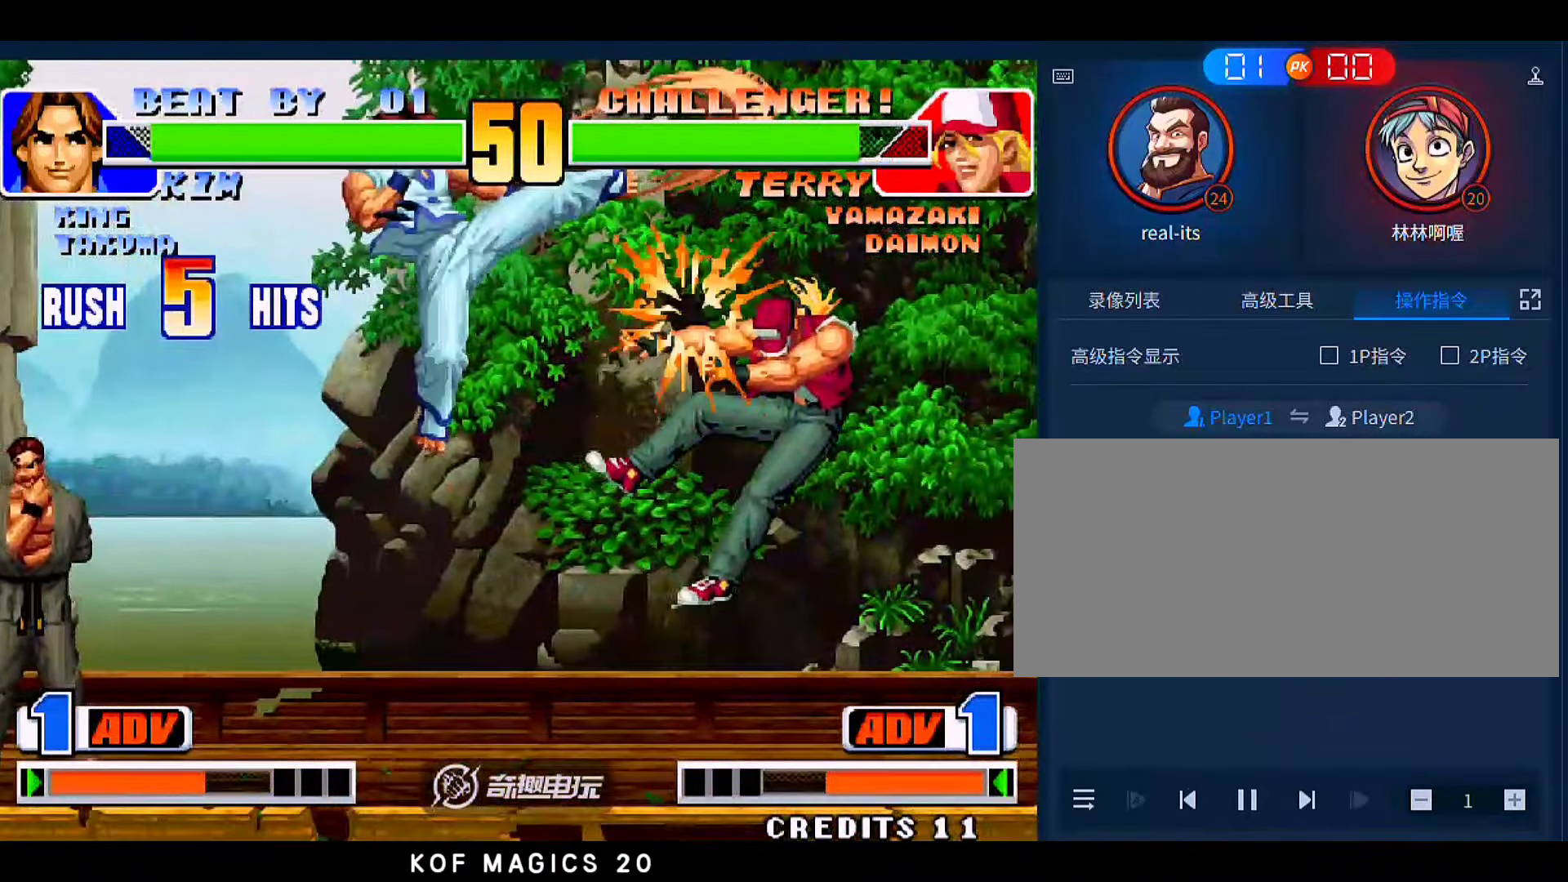
{"dt_ms": 500, "buttons": [], "left_stick": "center", "events": [[67, "A", "down"], [67, "B", "down"], [67, "left_stick", "center"], [133, "A", "up"], [133, "B", "up"], [233, "A", "down"], [233, "B", "down"], [333, "B", "up"], [367, "A", "up"]]}
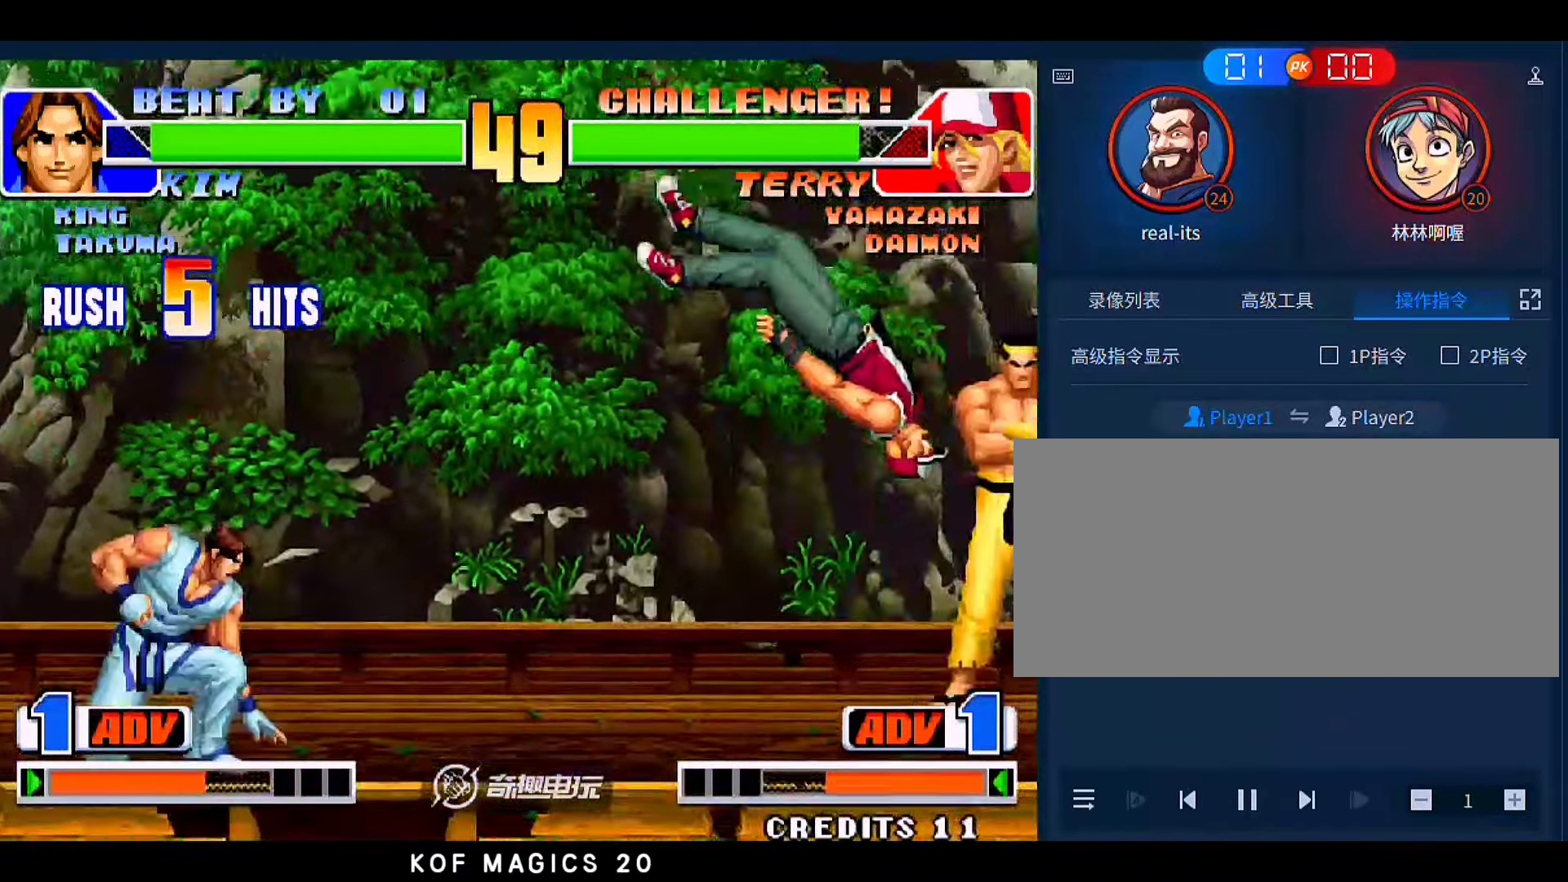
{"dt_ms": 500, "buttons": [], "left_stick": "right", "events": [[33, "left_stick", "right"]]}
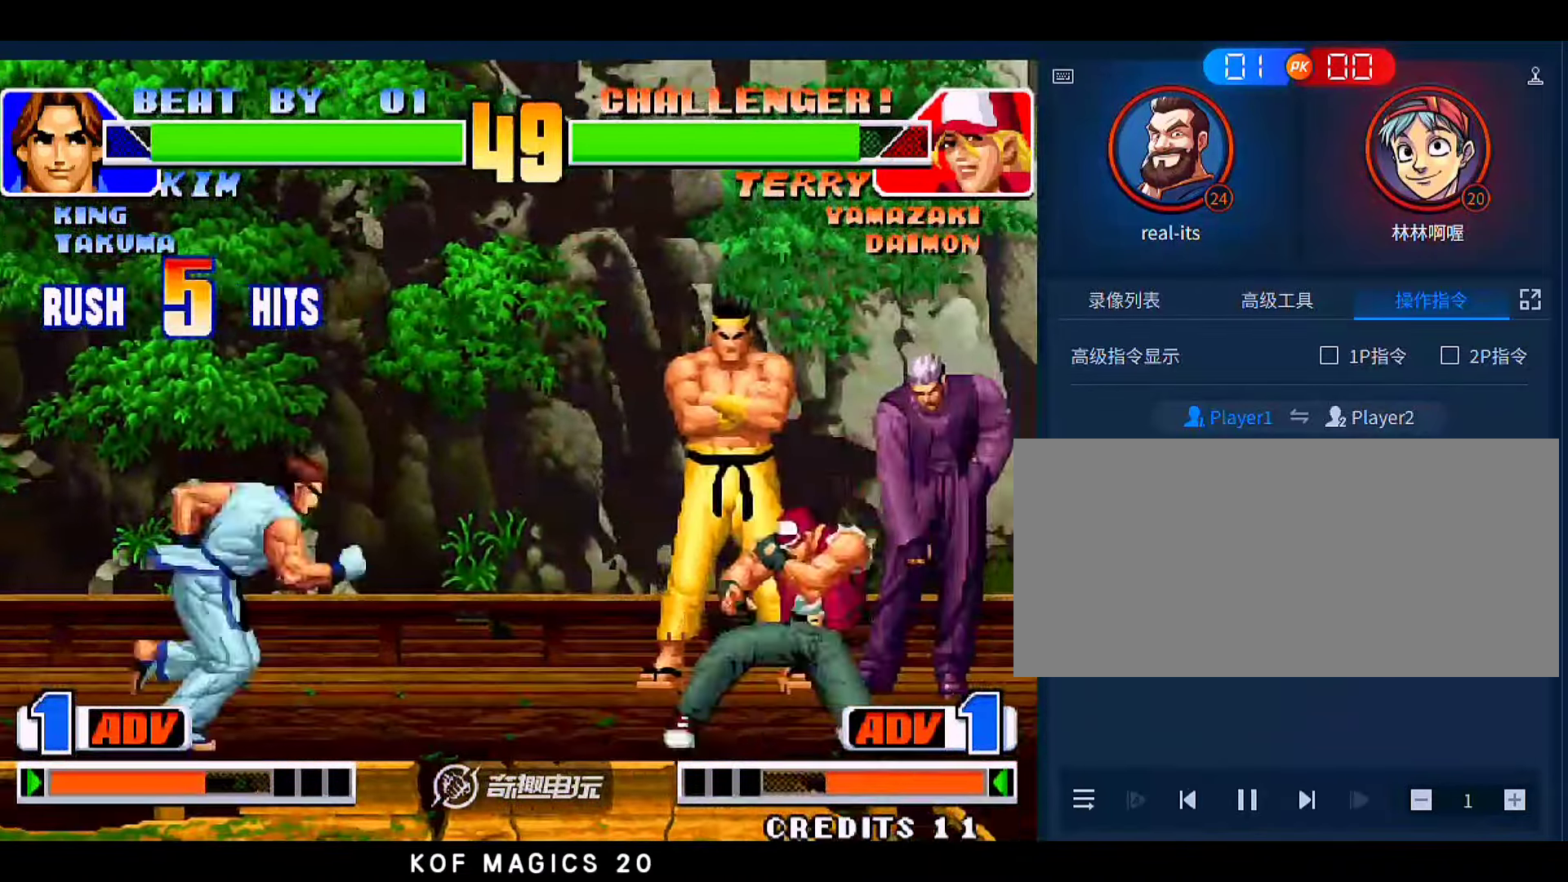
{"dt_ms": 500, "buttons": [], "left_stick": "down-left", "events": [[167, "left_stick", "down-left"]]}
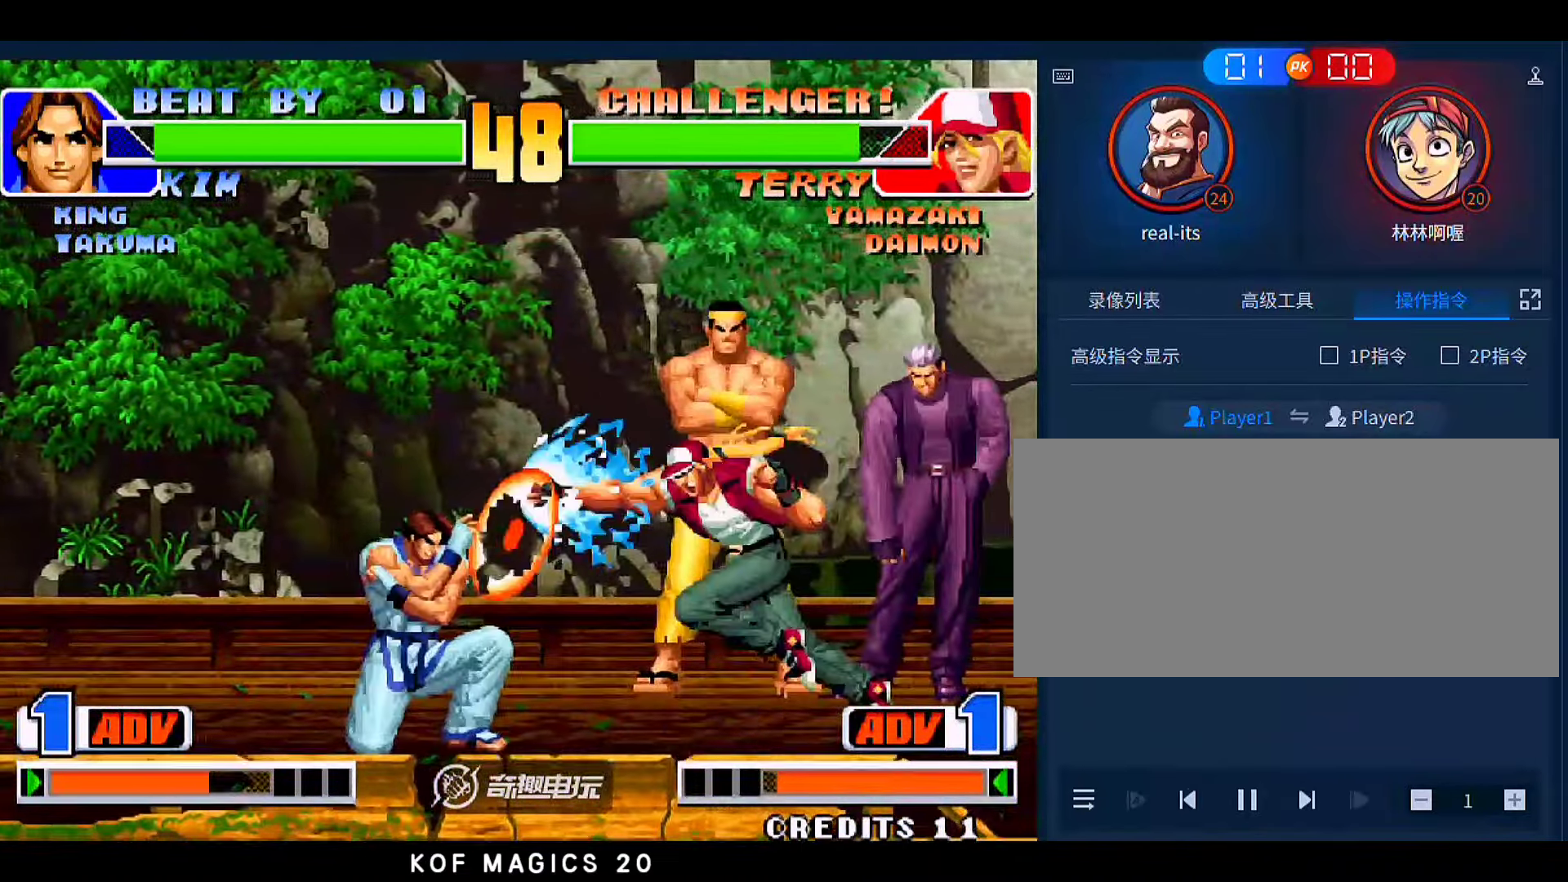
{"dt_ms": 500, "buttons": [], "left_stick": "down-left", "events": [[233, "D", "down"], [367, "D", "up"]]}
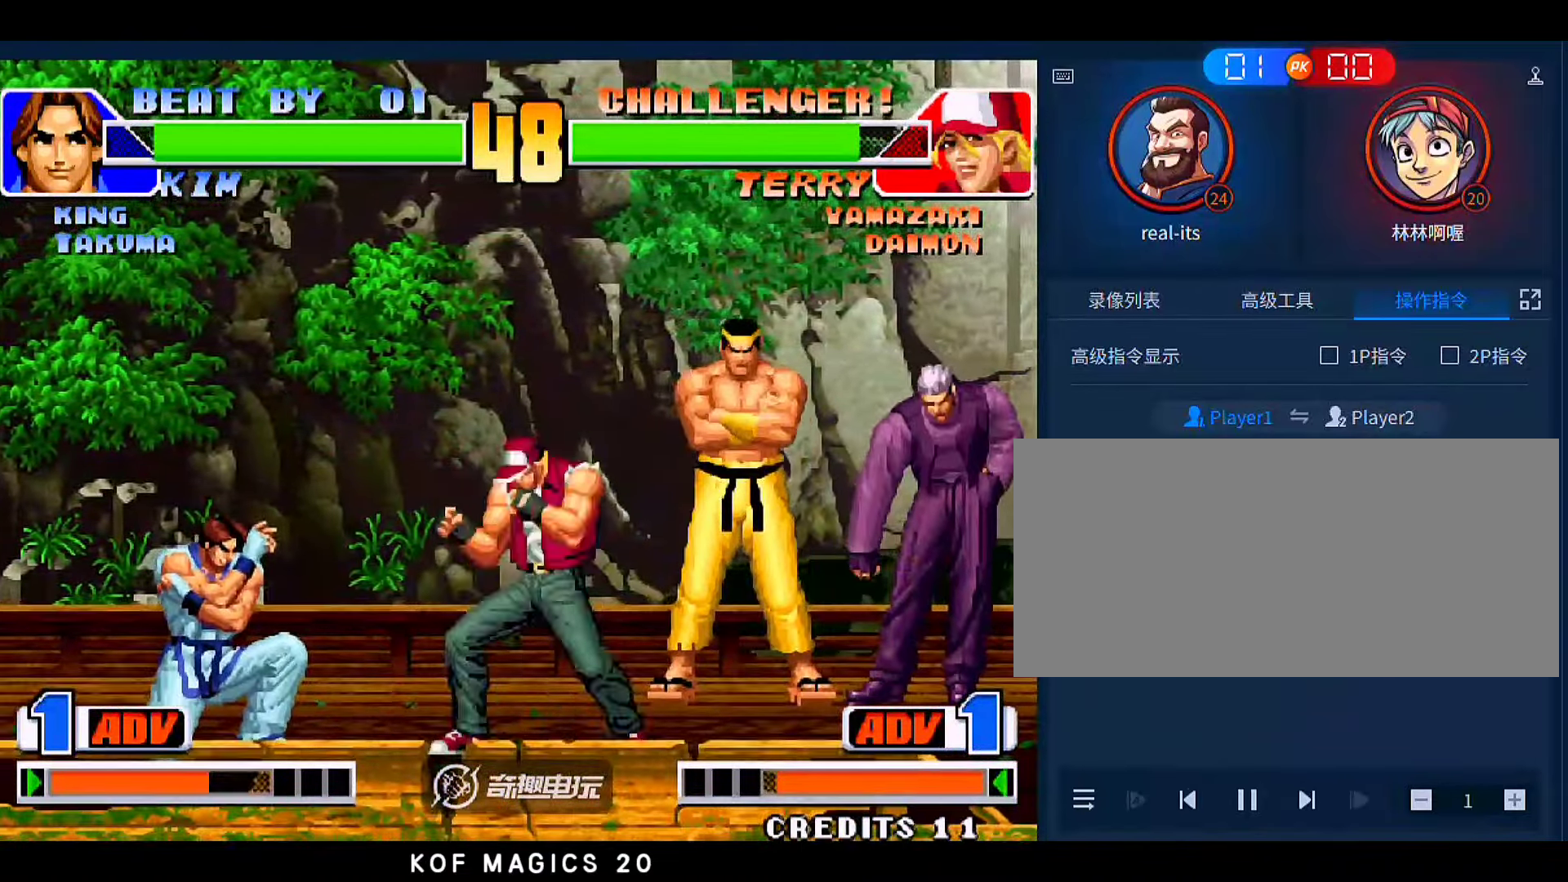
{"dt_ms": 500, "buttons": [], "left_stick": "down-left", "events": []}